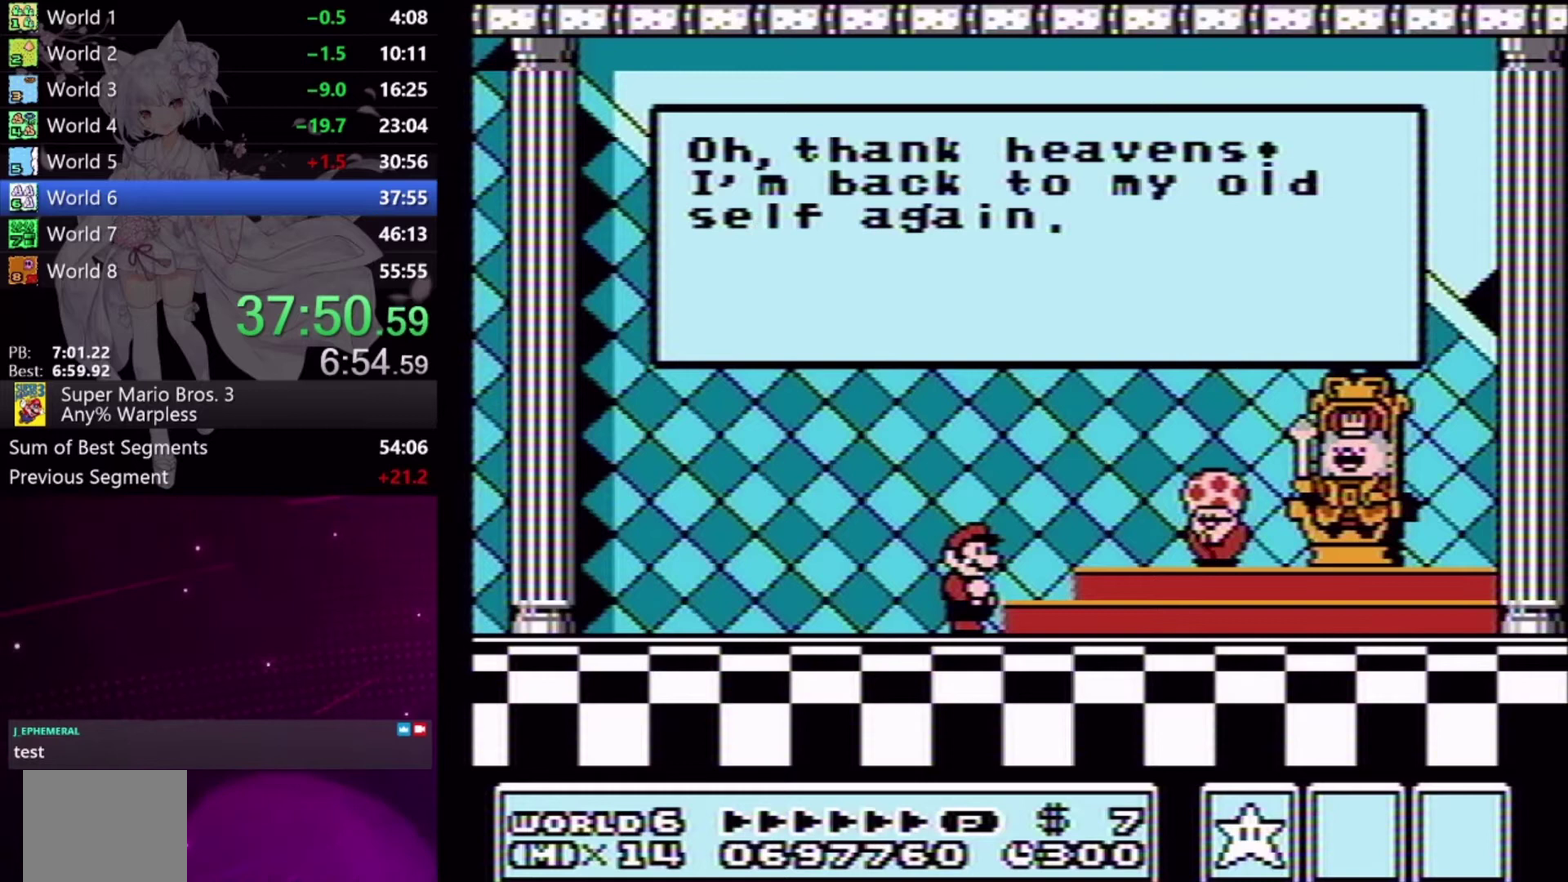
Gameplay with a controller (Xbox layout); each line is a JSON object with the inputs held at the frame after it. "events" lists button and stick changes between this image and that frame as [ms after this image, input, new state], when the widget could be followed in between. Not read: L3 R2 R3 left_stick right_stick.
{"buttons": [], "events": [[67, "A", "up"], [200, "A", "down"], [300, "A", "up"], [400, "A", "down"], [467, "A", "up"]]}
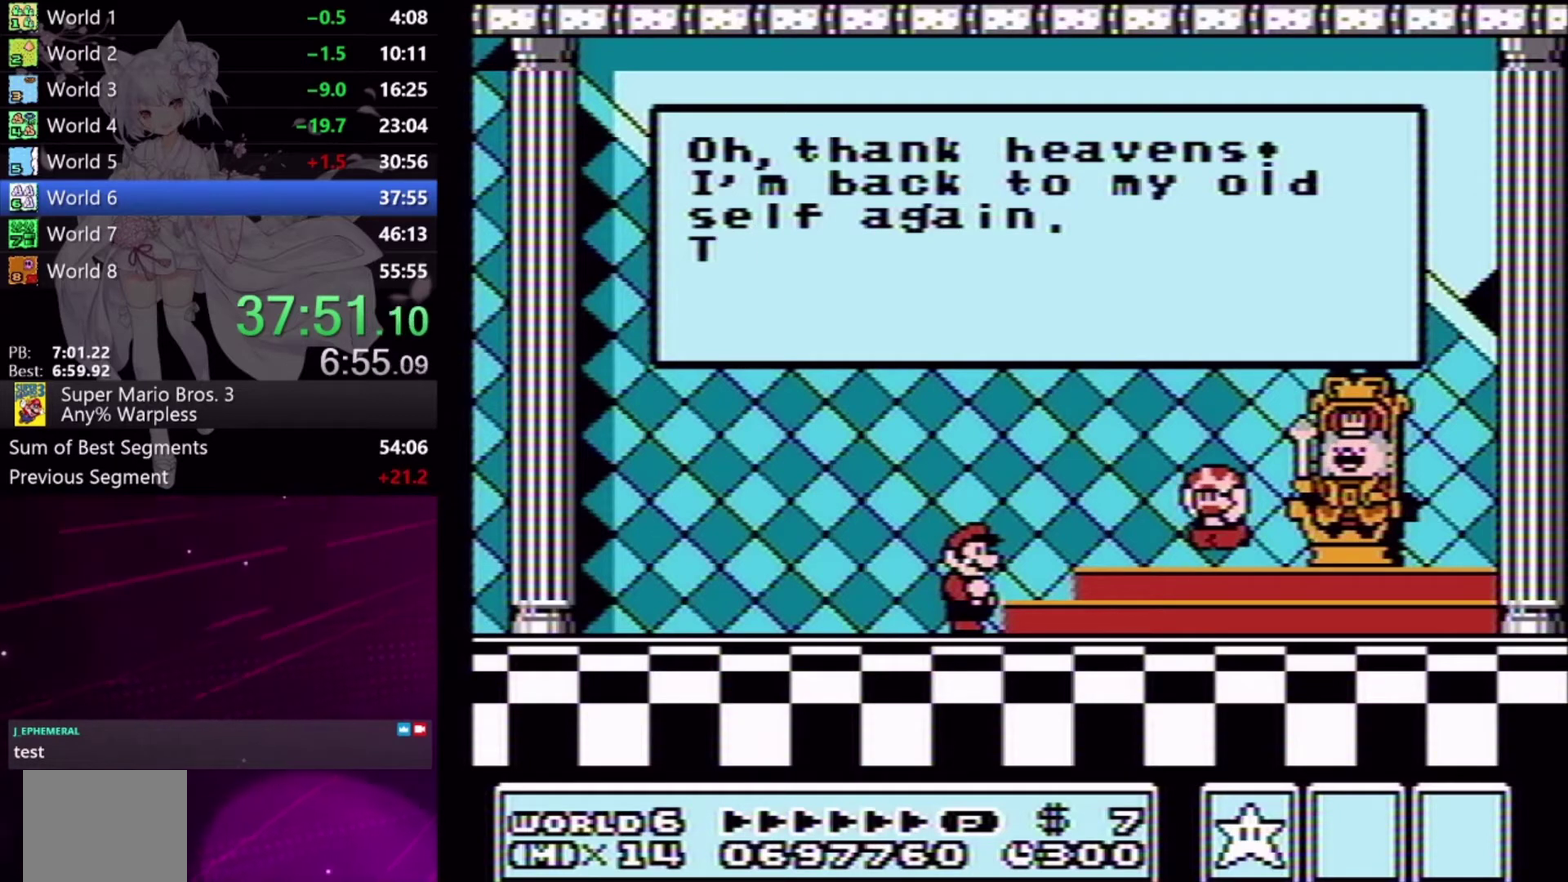
{"buttons": ["A"], "events": [[100, "A", "down"], [167, "A", "up"], [267, "A", "down"], [367, "A", "up"], [433, "A", "down"]]}
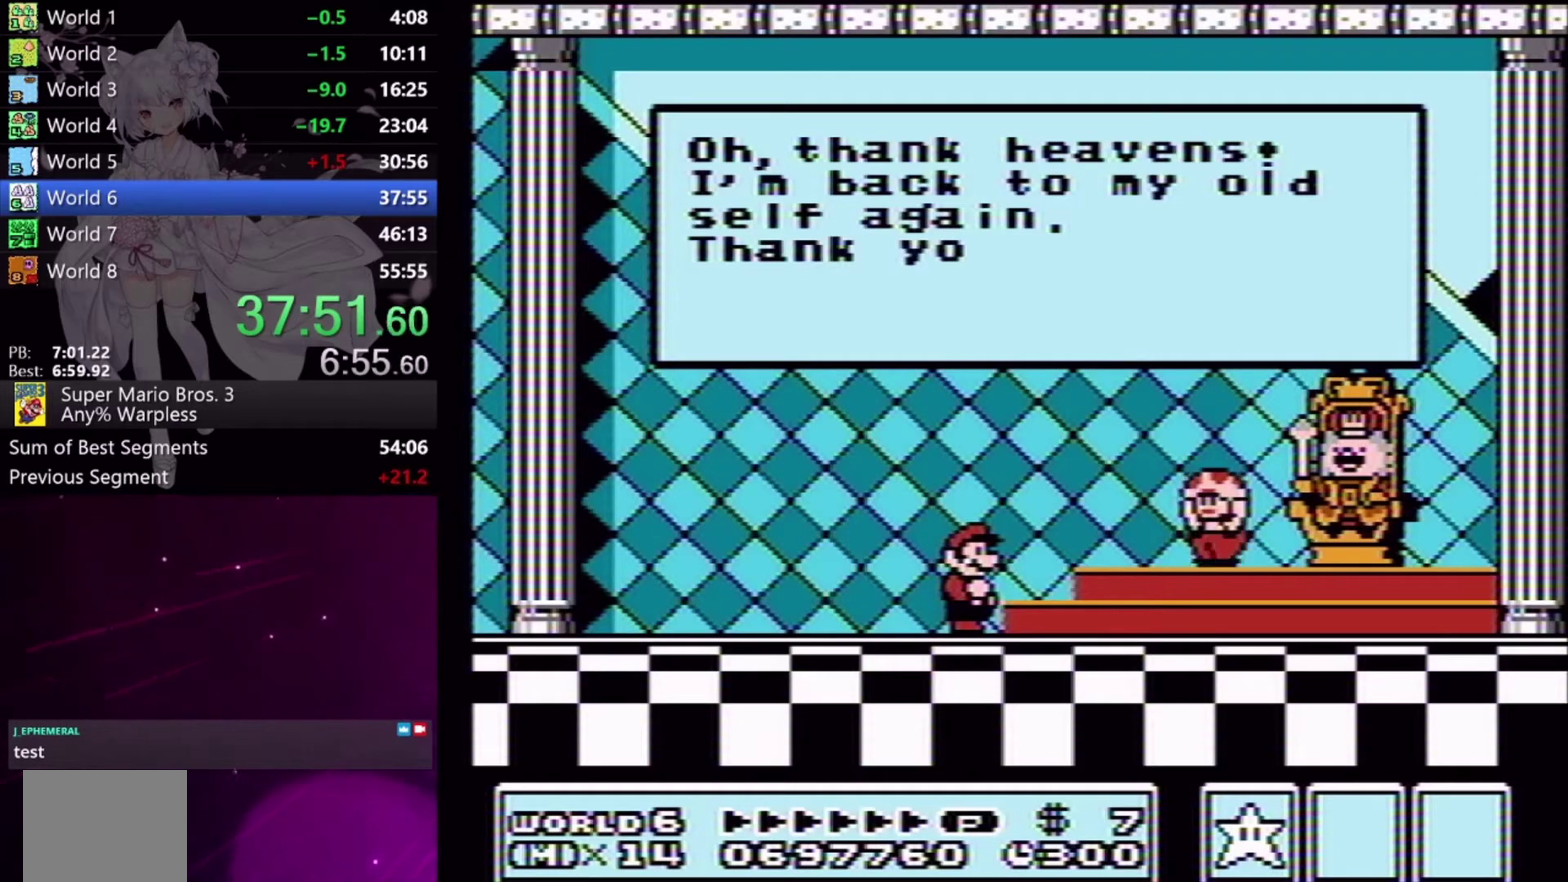
{"buttons": ["A"], "events": [[33, "A", "up"], [133, "A", "down"], [200, "A", "up"], [300, "A", "down"], [367, "A", "up"], [467, "A", "down"]]}
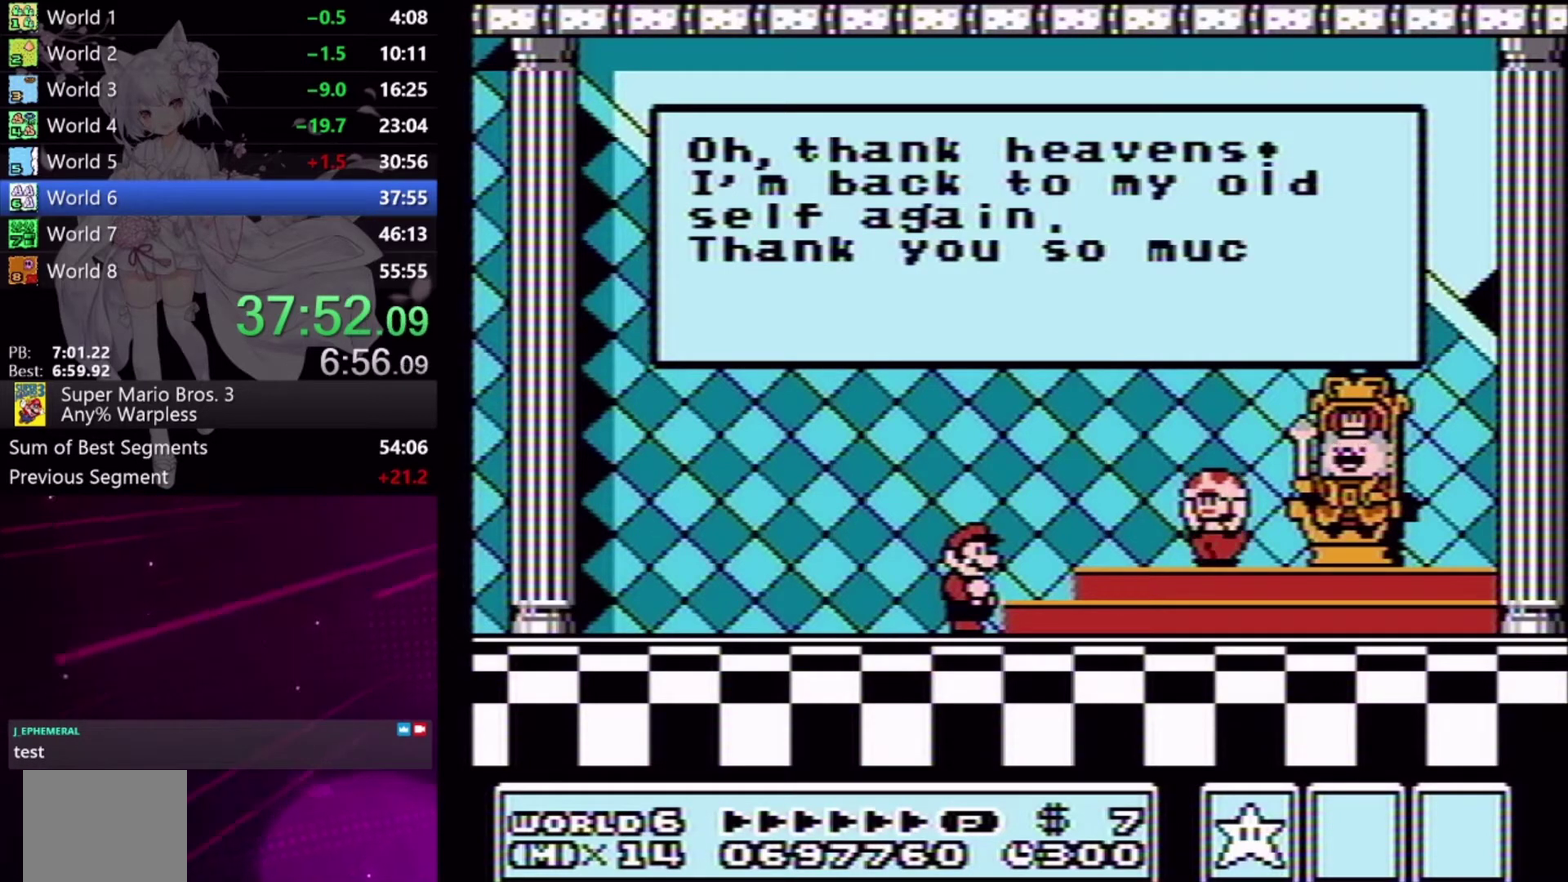
{"buttons": ["A"], "events": [[33, "A", "up"], [100, "A", "down"], [200, "A", "up"], [267, "A", "down"], [333, "A", "up"], [433, "A", "down"]]}
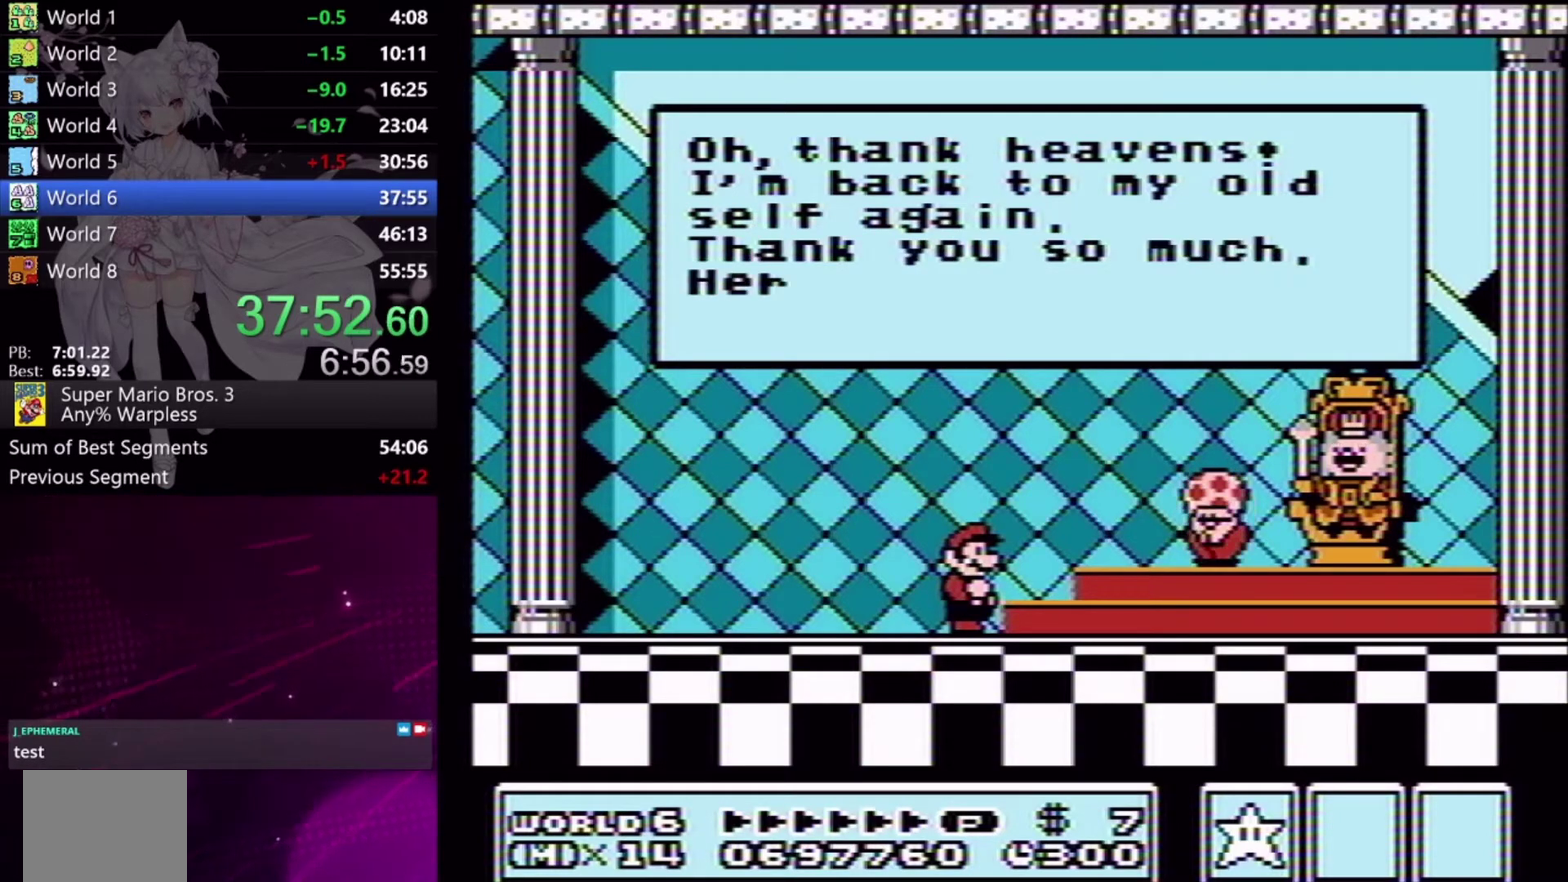
{"buttons": [], "events": [[33, "A", "up"], [100, "A", "down"], [167, "A", "up"], [267, "A", "down"], [333, "A", "up"], [433, "A", "down"], [500, "A", "up"]]}
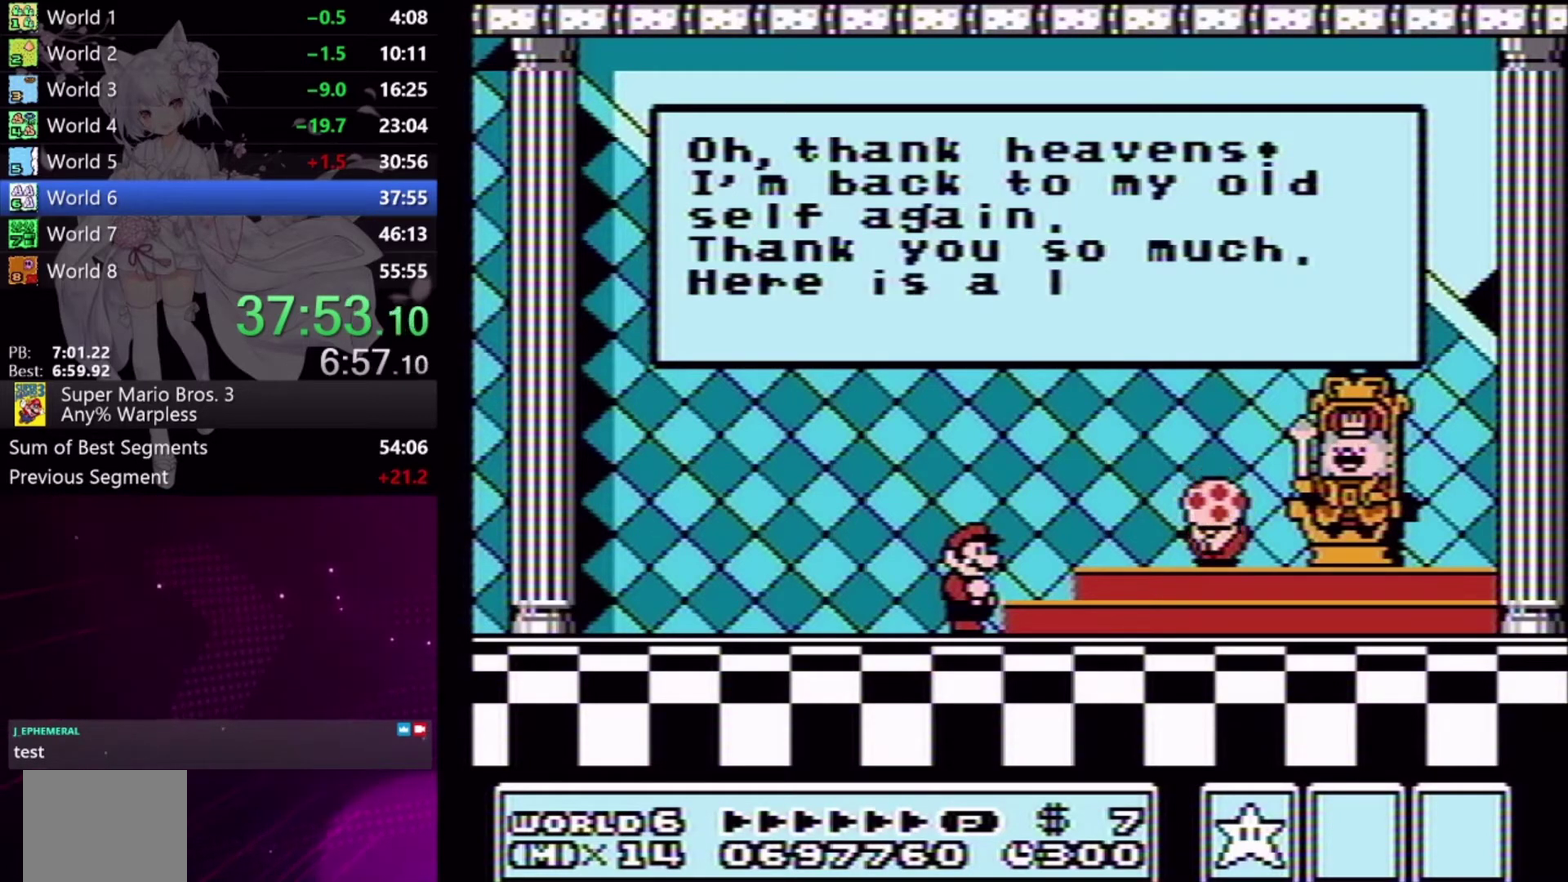
{"buttons": [], "events": [[67, "A", "down"], [133, "A", "up"], [233, "A", "down"], [300, "A", "up"], [367, "A", "down"], [433, "A", "up"]]}
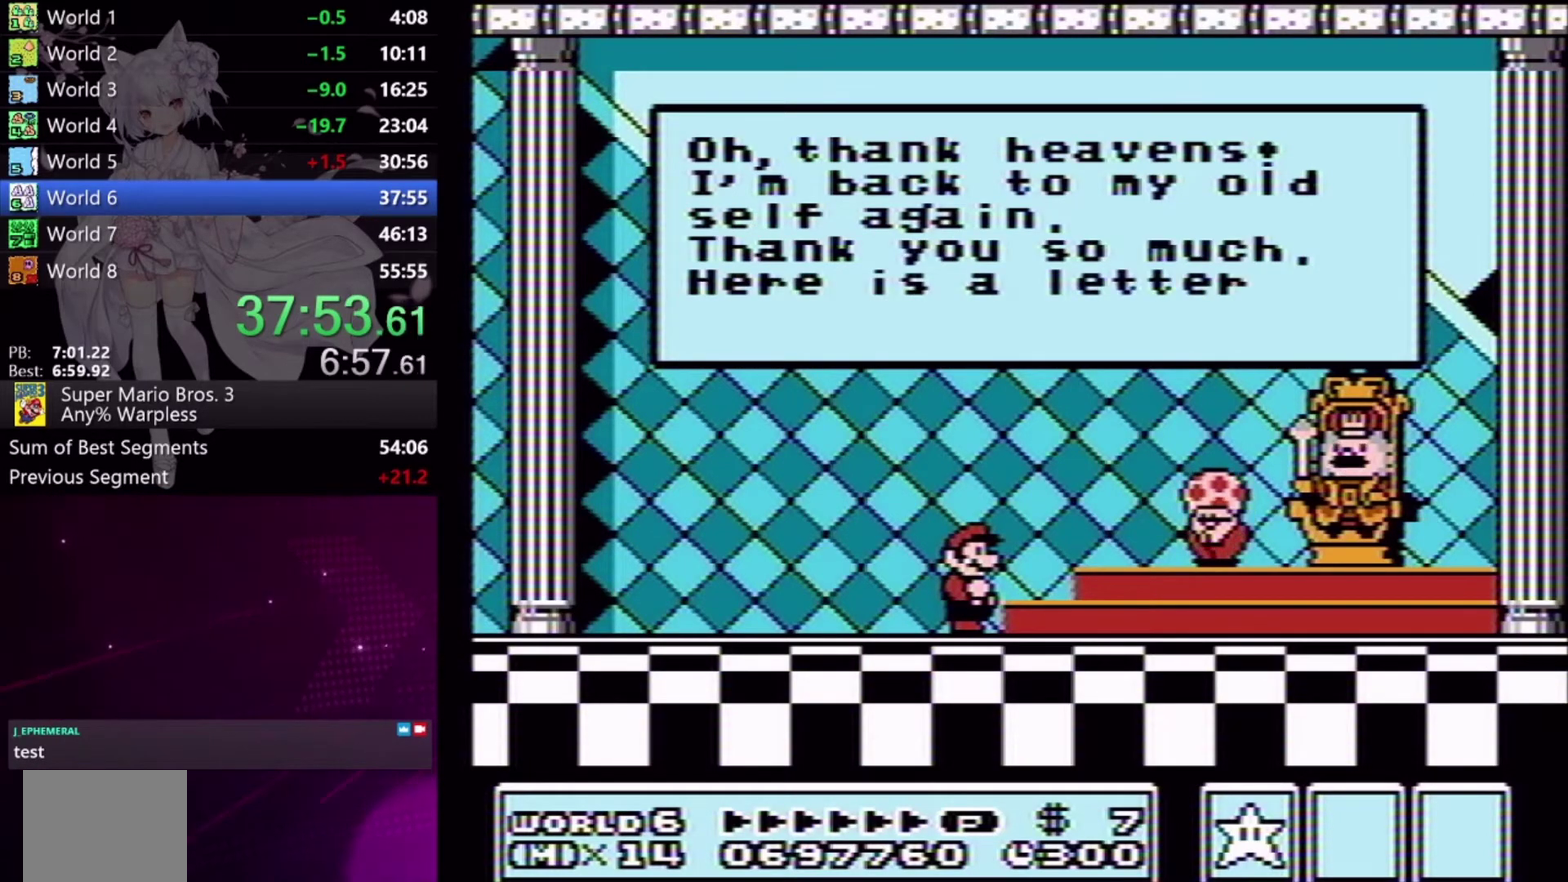
{"buttons": ["A"], "events": [[33, "A", "down"], [100, "A", "up"], [200, "A", "down"], [267, "A", "up"], [333, "A", "down"], [433, "A", "up"], [500, "A", "down"]]}
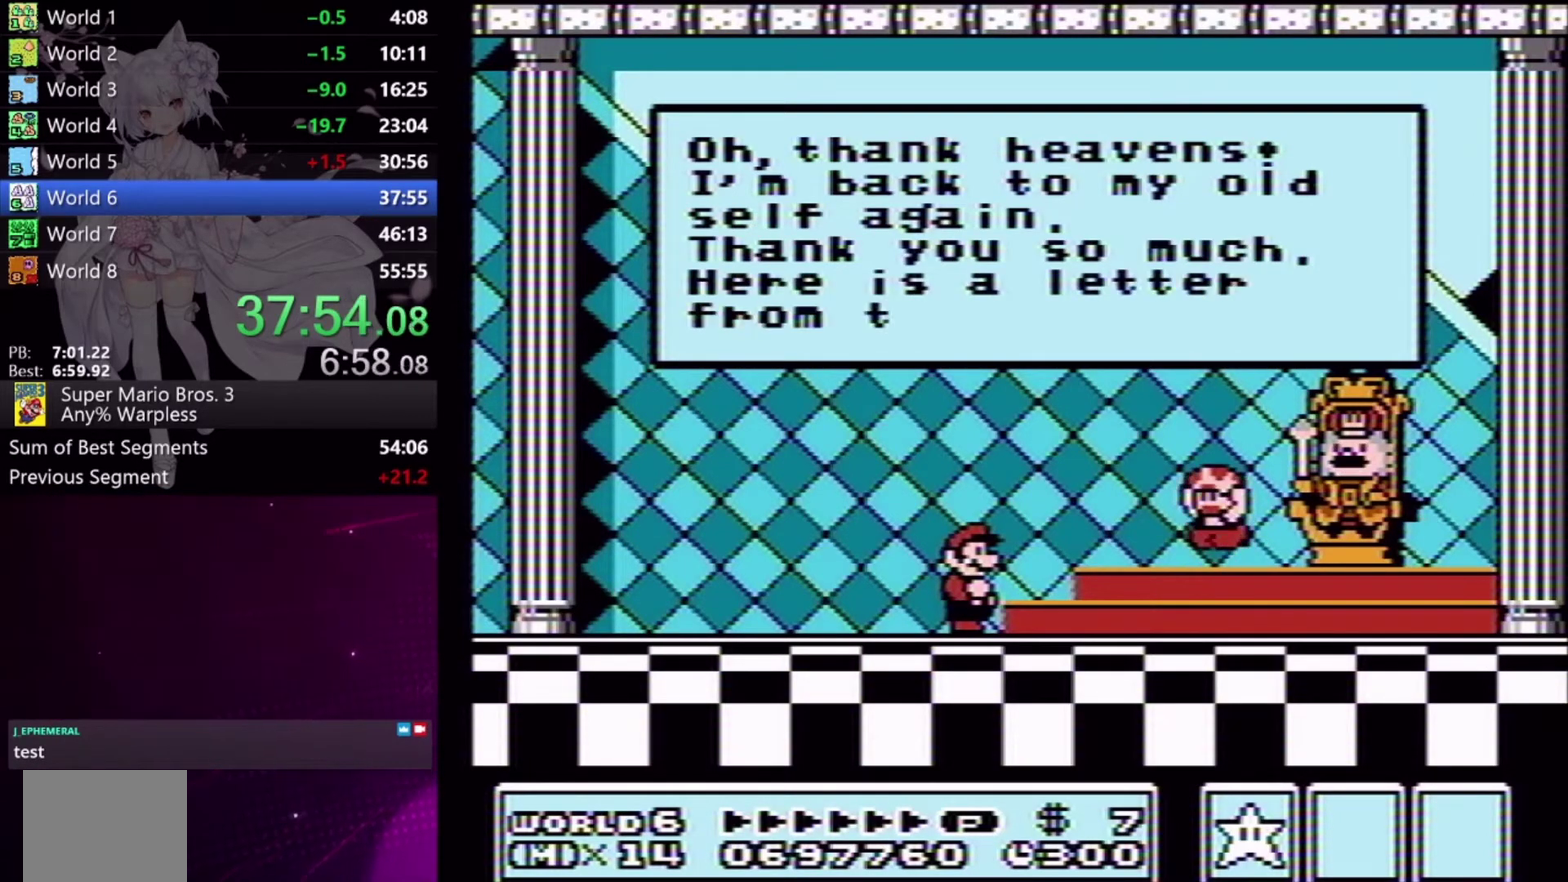
{"buttons": ["A"], "events": [[67, "A", "up"], [167, "A", "down"], [233, "A", "up"], [333, "A", "down"], [400, "A", "up"], [467, "A", "down"]]}
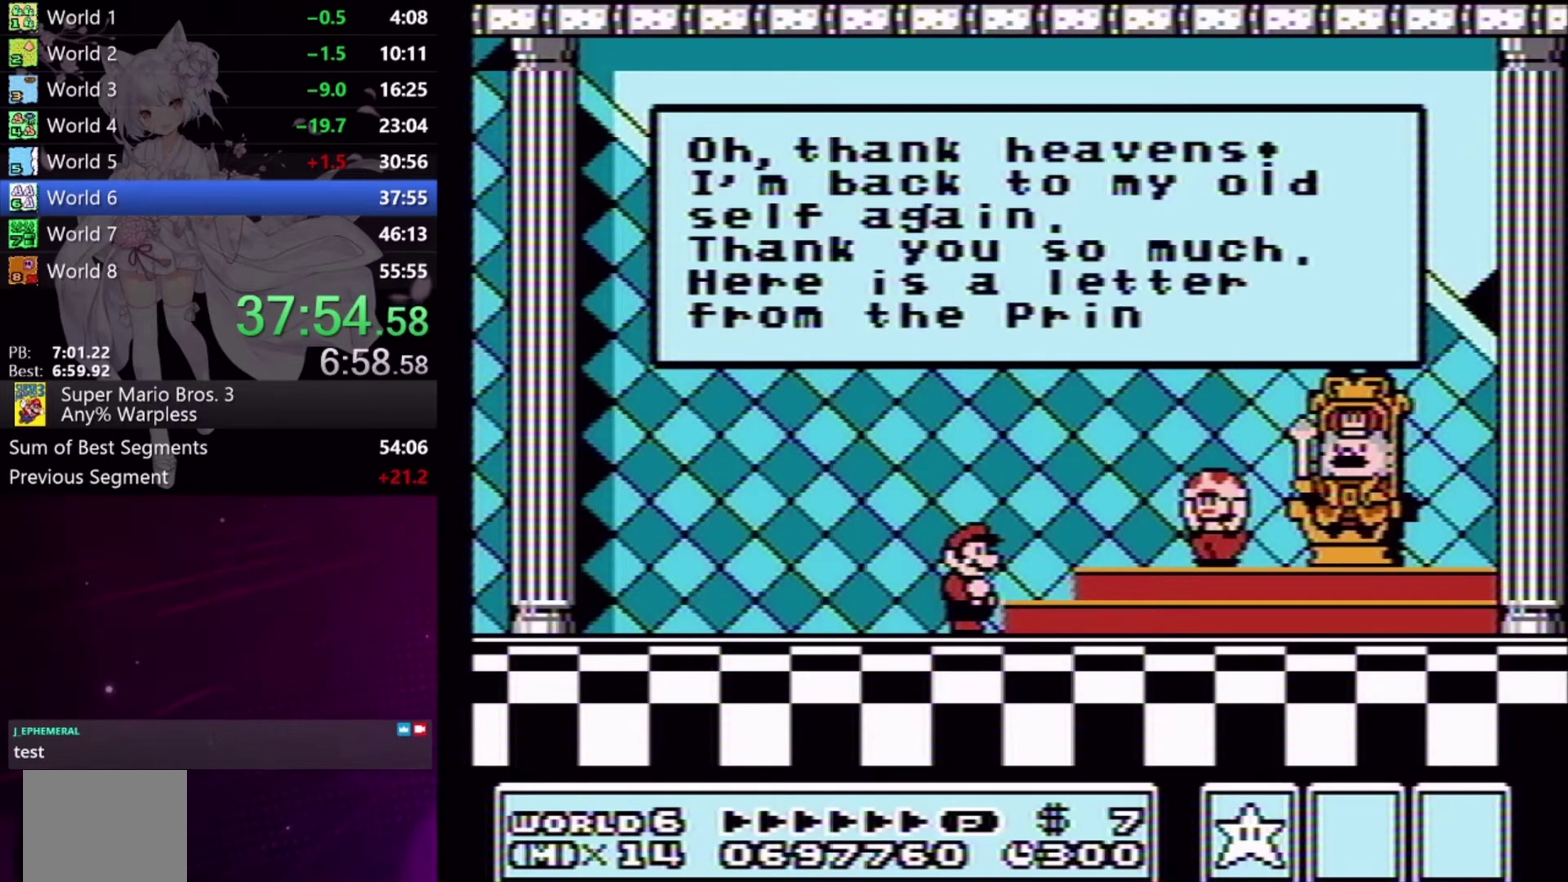
{"buttons": ["A"], "events": [[67, "A", "up"], [133, "A", "down"], [233, "A", "up"], [300, "A", "down"], [400, "A", "up"], [467, "A", "down"]]}
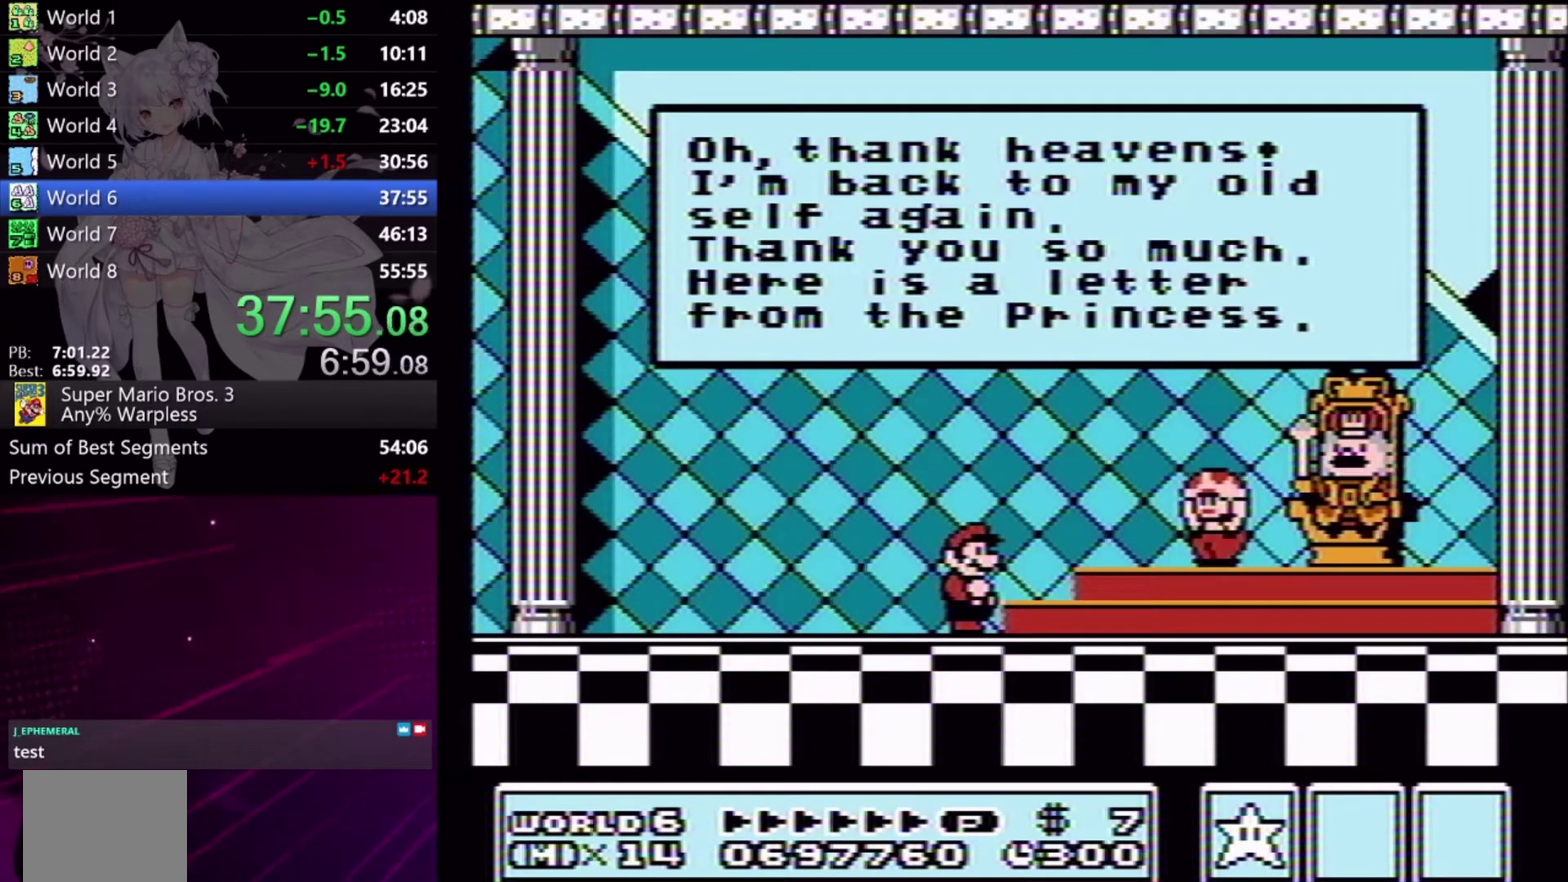
{"buttons": ["A"], "events": [[67, "A", "up"], [133, "A", "down"], [200, "A", "up"], [300, "A", "down"], [367, "A", "up"], [467, "A", "down"]]}
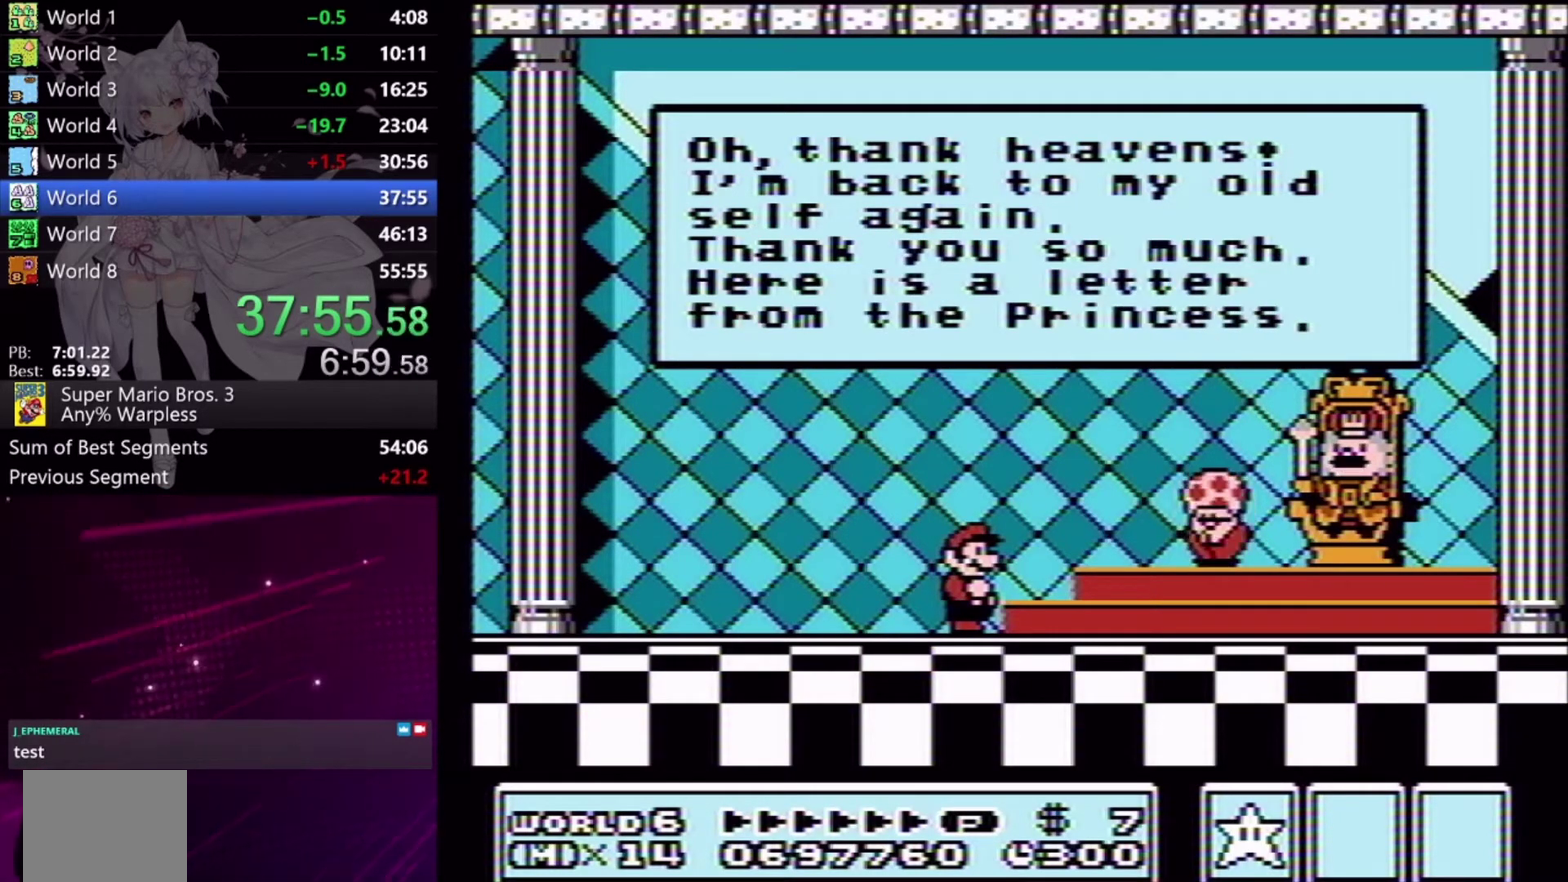
{"buttons": [], "events": [[33, "A", "up"], [133, "A", "down"], [200, "A", "up"], [300, "A", "down"], [367, "A", "up"]]}
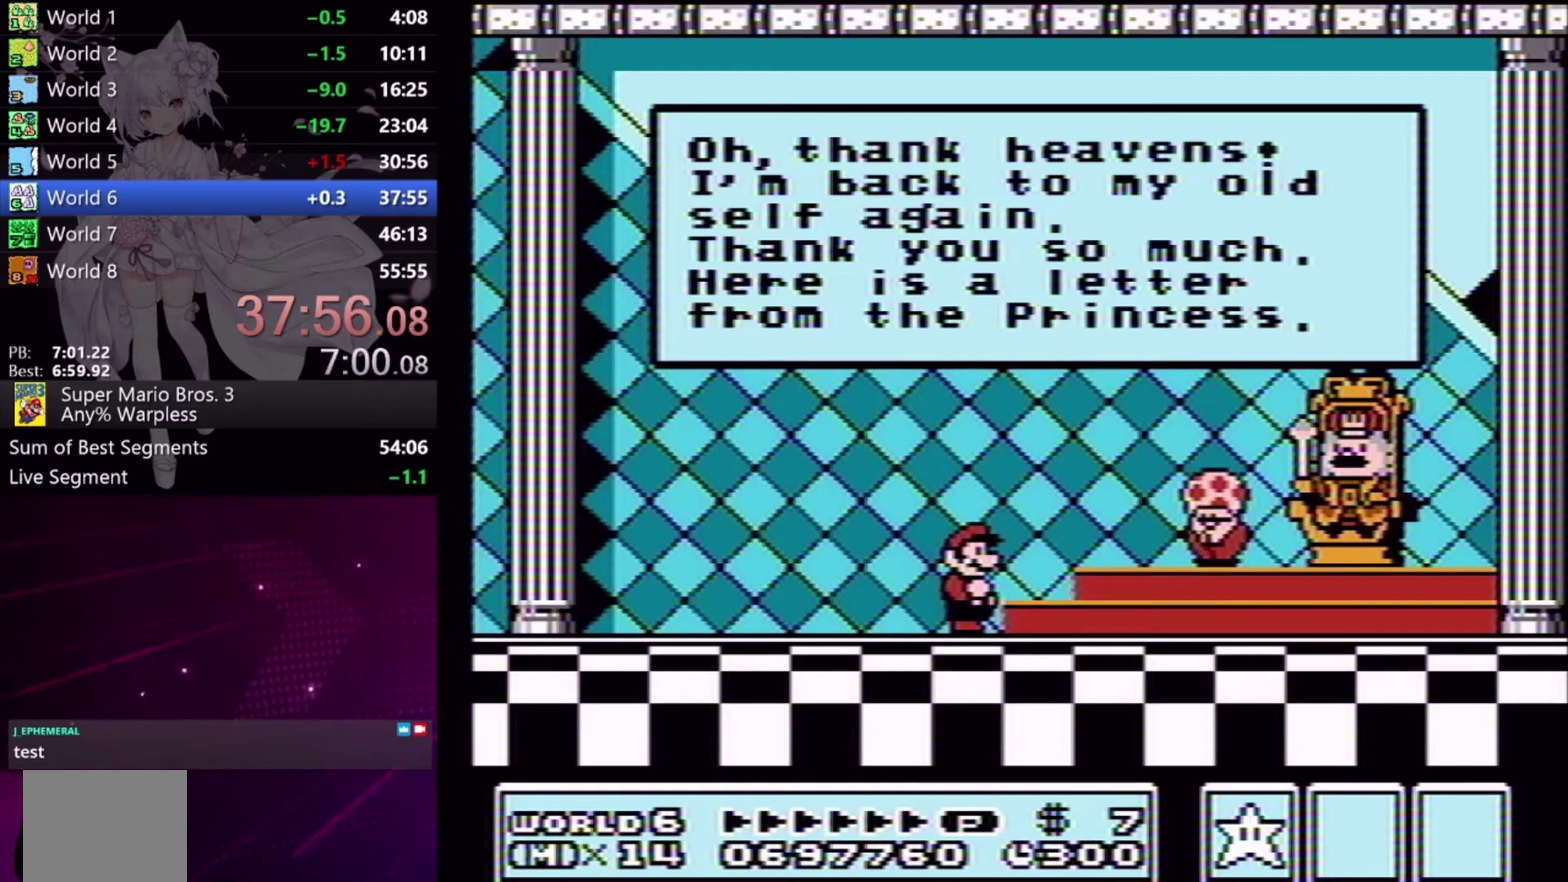
{"buttons": ["A", "L2"], "events": [[100, "A", "down"], [133, "L2", "down"], [167, "A", "up"], [267, "A", "down"], [367, "A", "up"], [433, "A", "down"]]}
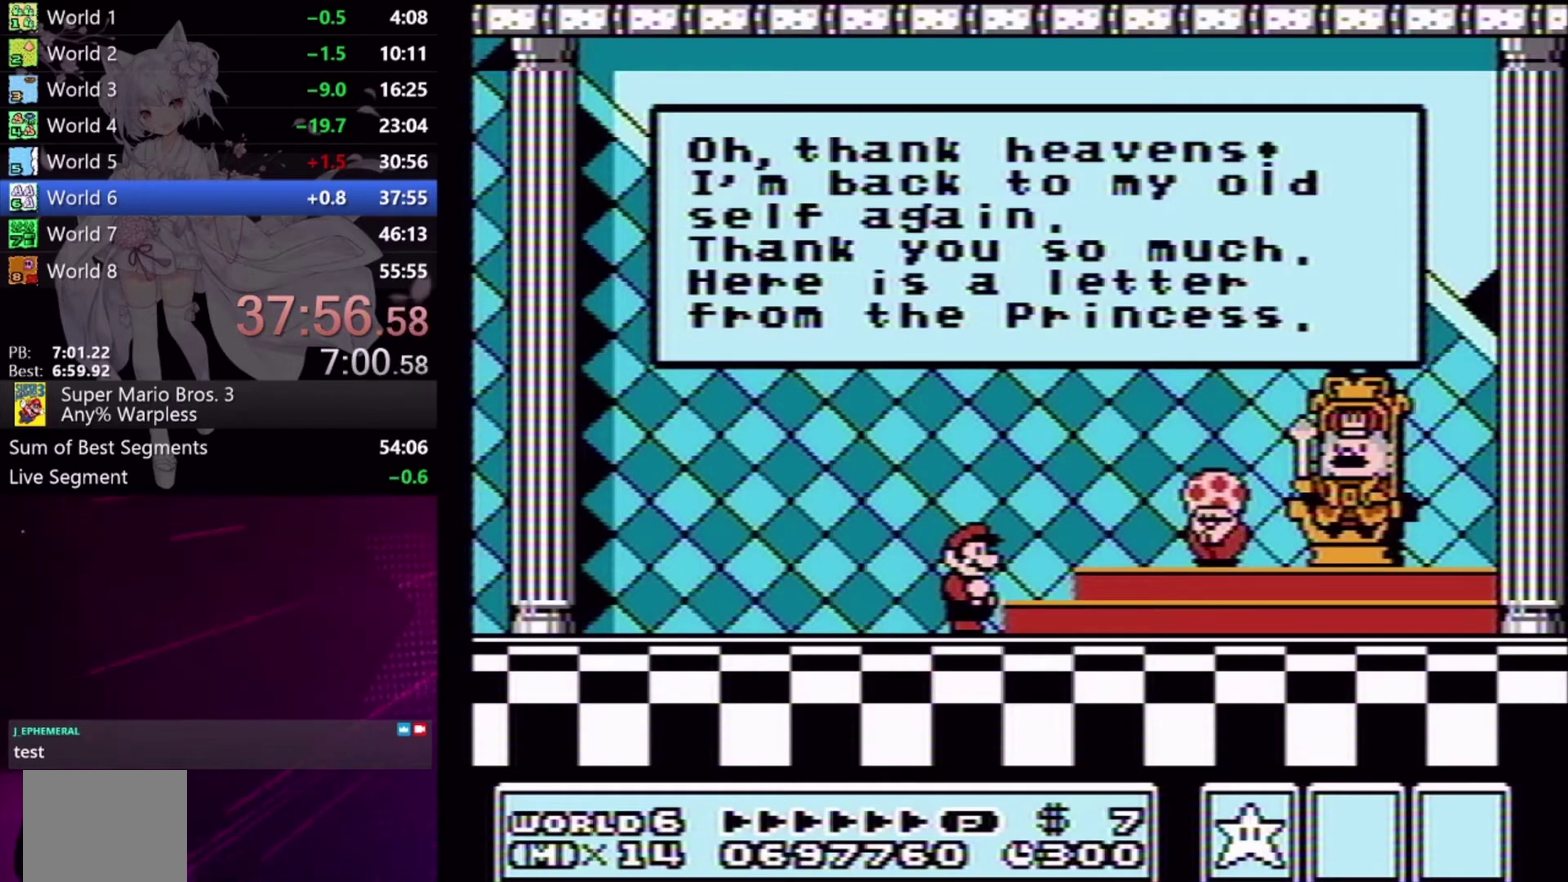
{"buttons": ["A", "L2"], "events": [[33, "A", "up"], [100, "A", "down"], [200, "A", "up"], [300, "A", "down"], [400, "A", "up"], [500, "A", "down"]]}
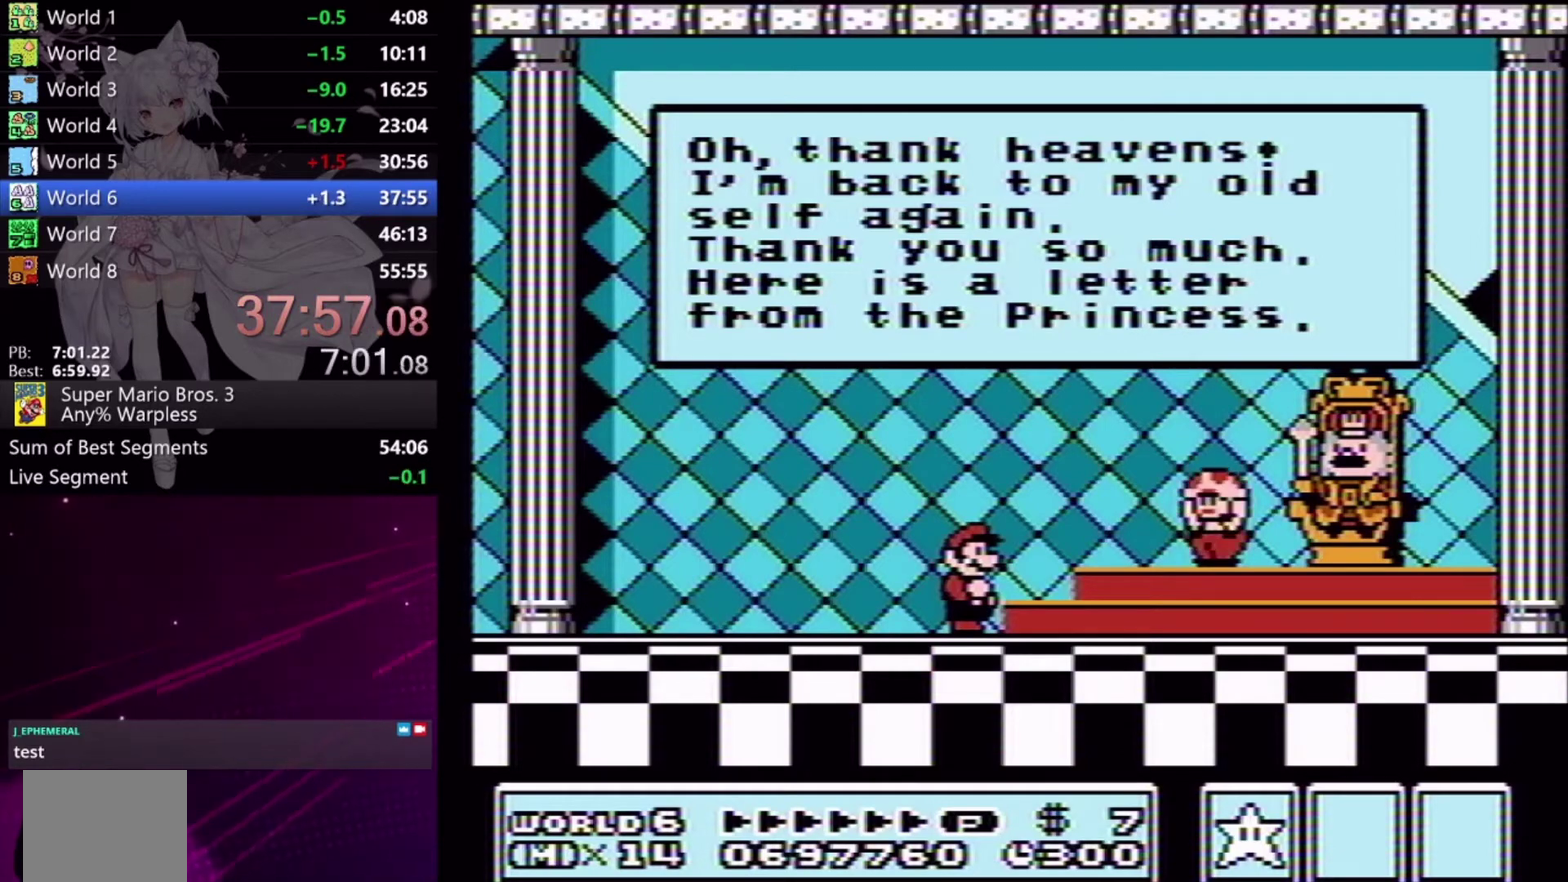
{"buttons": ["A"], "events": [[67, "A", "up"], [167, "A", "down"], [233, "A", "up"], [333, "A", "down"], [433, "A", "up"], [500, "A", "down"], [500, "L2", "up"]]}
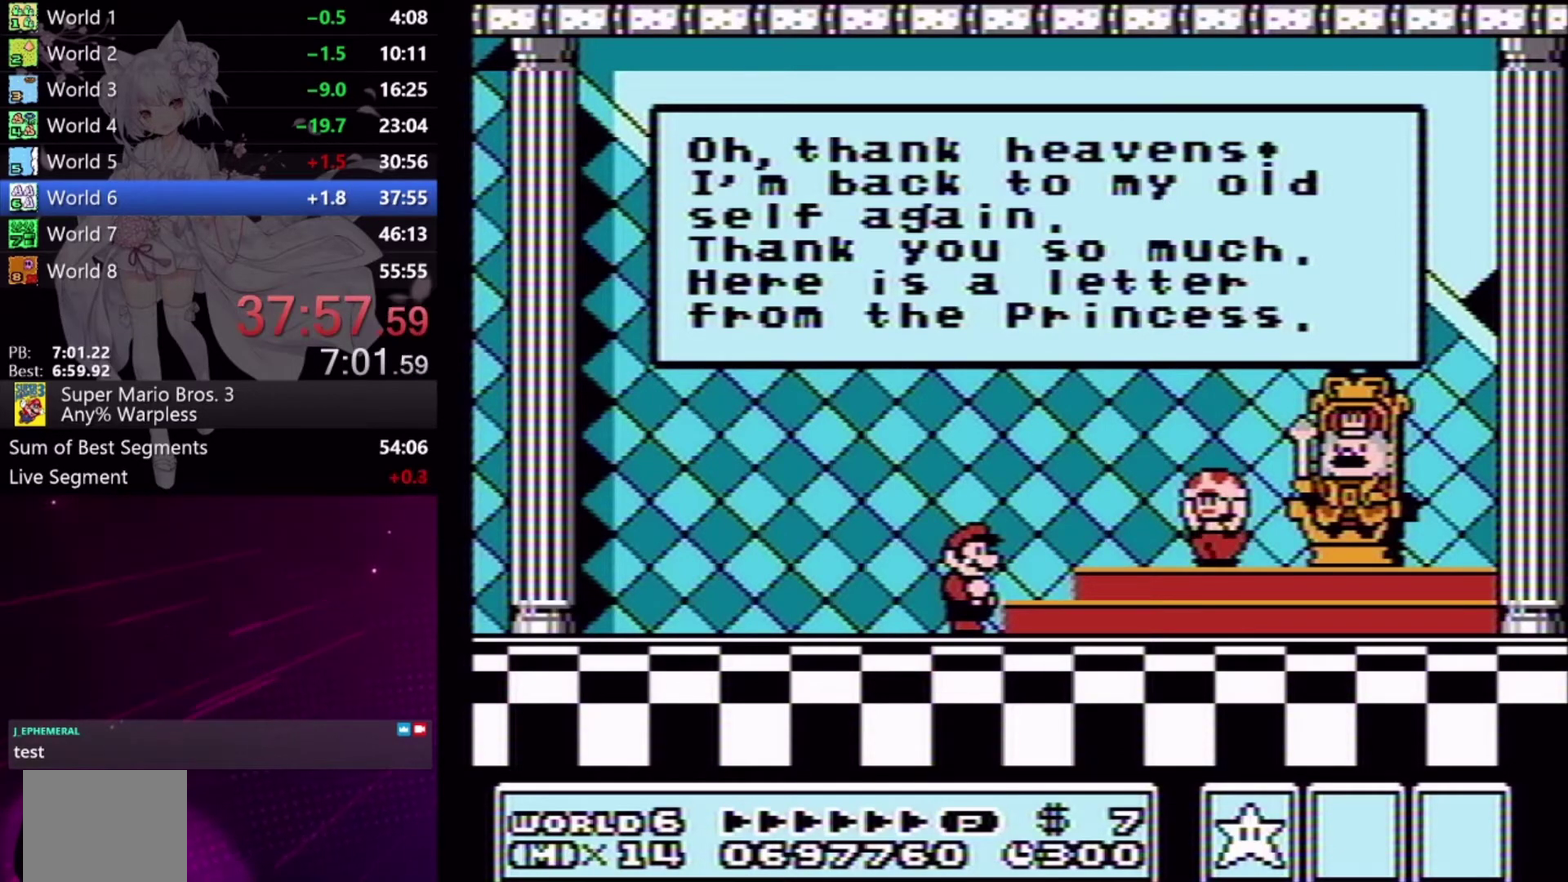
{"buttons": ["A"], "events": [[67, "A", "up"], [167, "A", "down"], [233, "A", "up"], [333, "A", "down"], [400, "A", "up"], [467, "A", "down"]]}
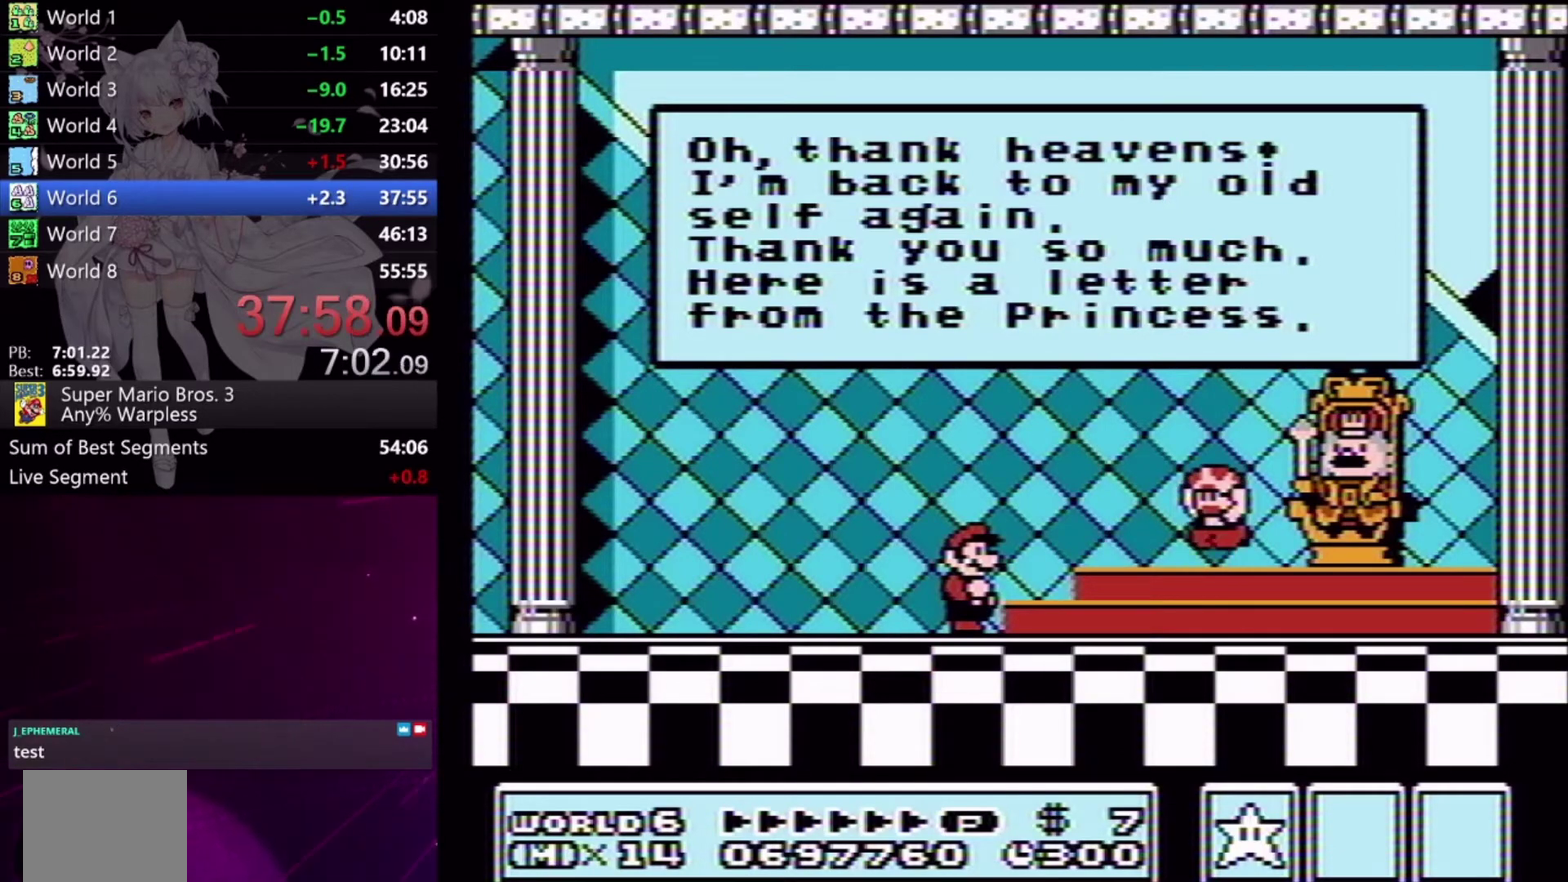
{"buttons": ["A"], "events": [[67, "A", "up"], [133, "A", "down"], [233, "A", "up"], [300, "A", "down"], [400, "A", "up"], [467, "A", "down"]]}
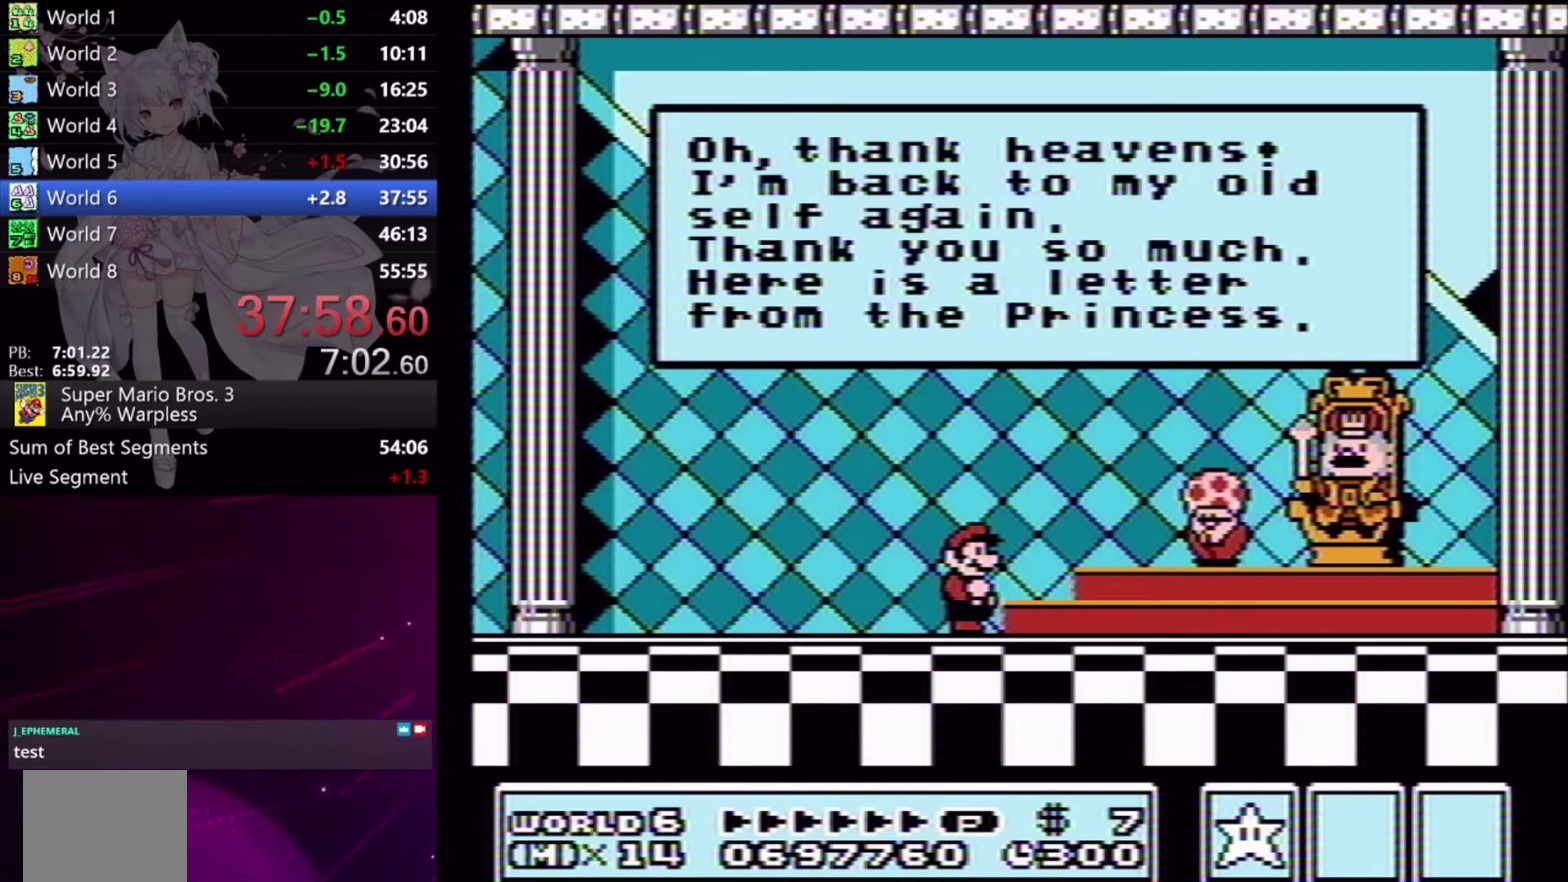
{"buttons": ["A"], "events": [[33, "A", "up"], [133, "A", "down"], [200, "A", "up"], [267, "A", "down"], [367, "A", "up"], [433, "A", "down"]]}
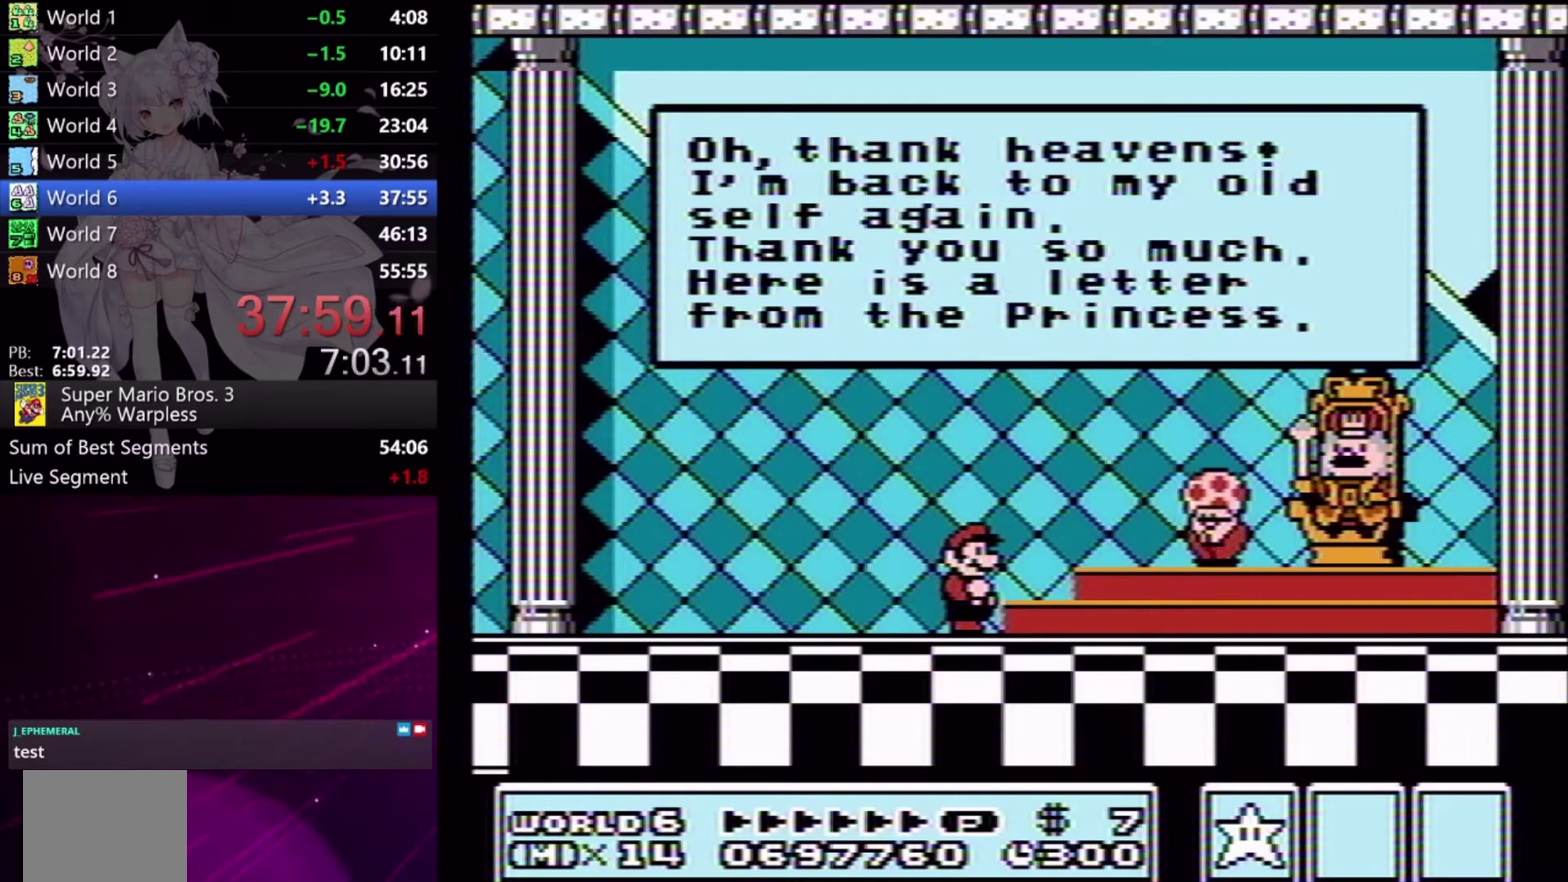
{"buttons": [], "events": [[33, "A", "up"], [100, "A", "down"], [167, "A", "up"], [267, "A", "down"], [333, "A", "up"], [433, "A", "down"], [500, "A", "up"]]}
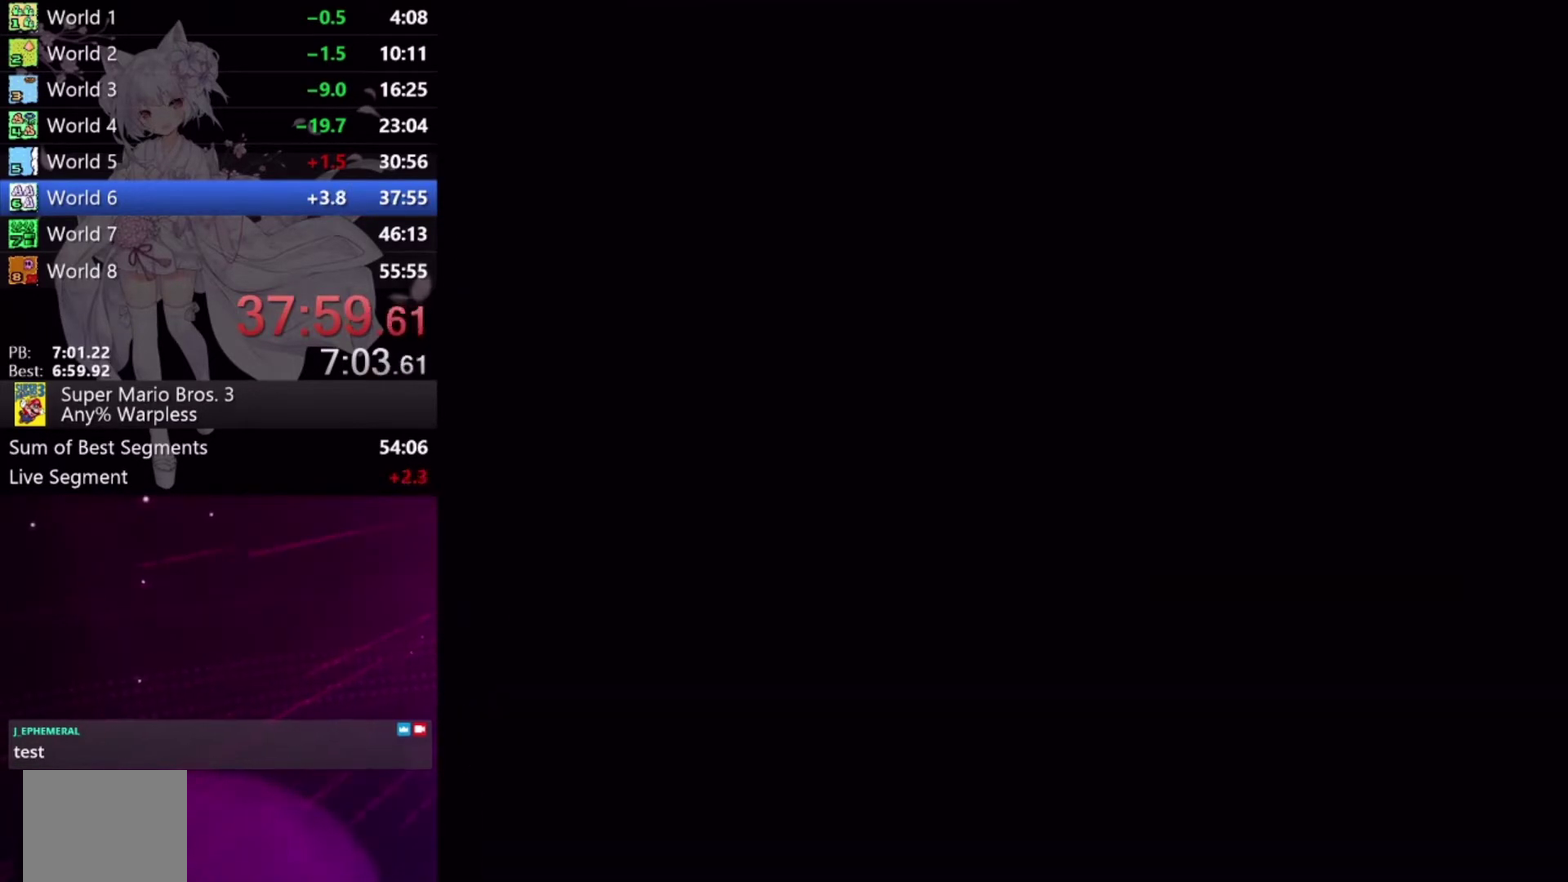
{"buttons": [], "events": [[100, "A", "down"], [167, "A", "up"], [267, "A", "down"], [333, "A", "up"], [433, "A", "down"], [500, "A", "up"]]}
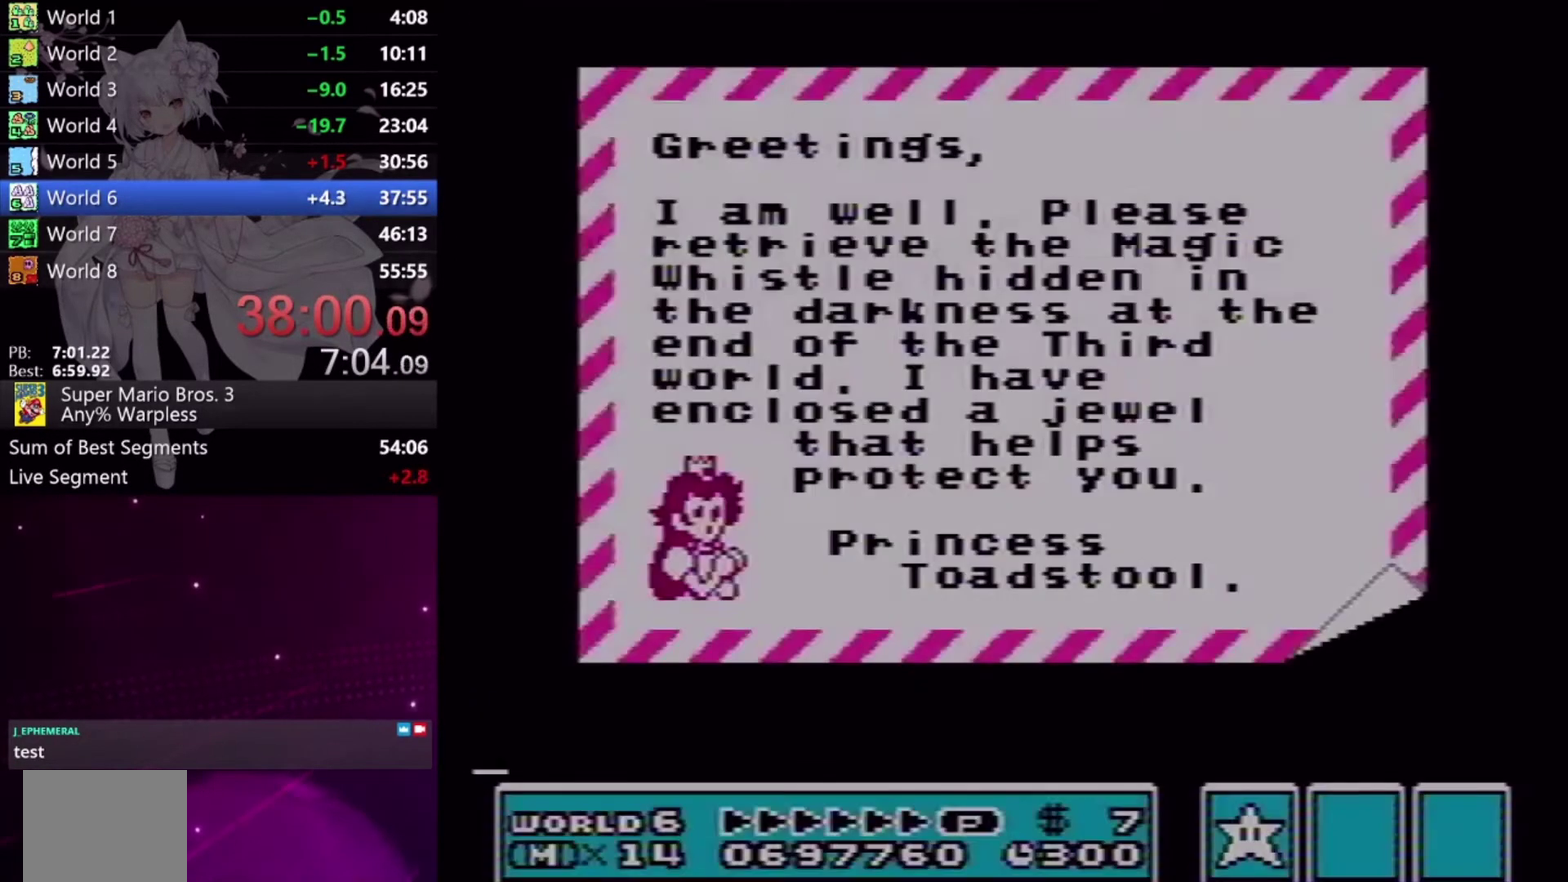
{"buttons": [], "events": [[100, "A", "down"], [167, "A", "up"], [267, "A", "down"], [333, "A", "up"], [400, "A", "down"], [467, "A", "up"]]}
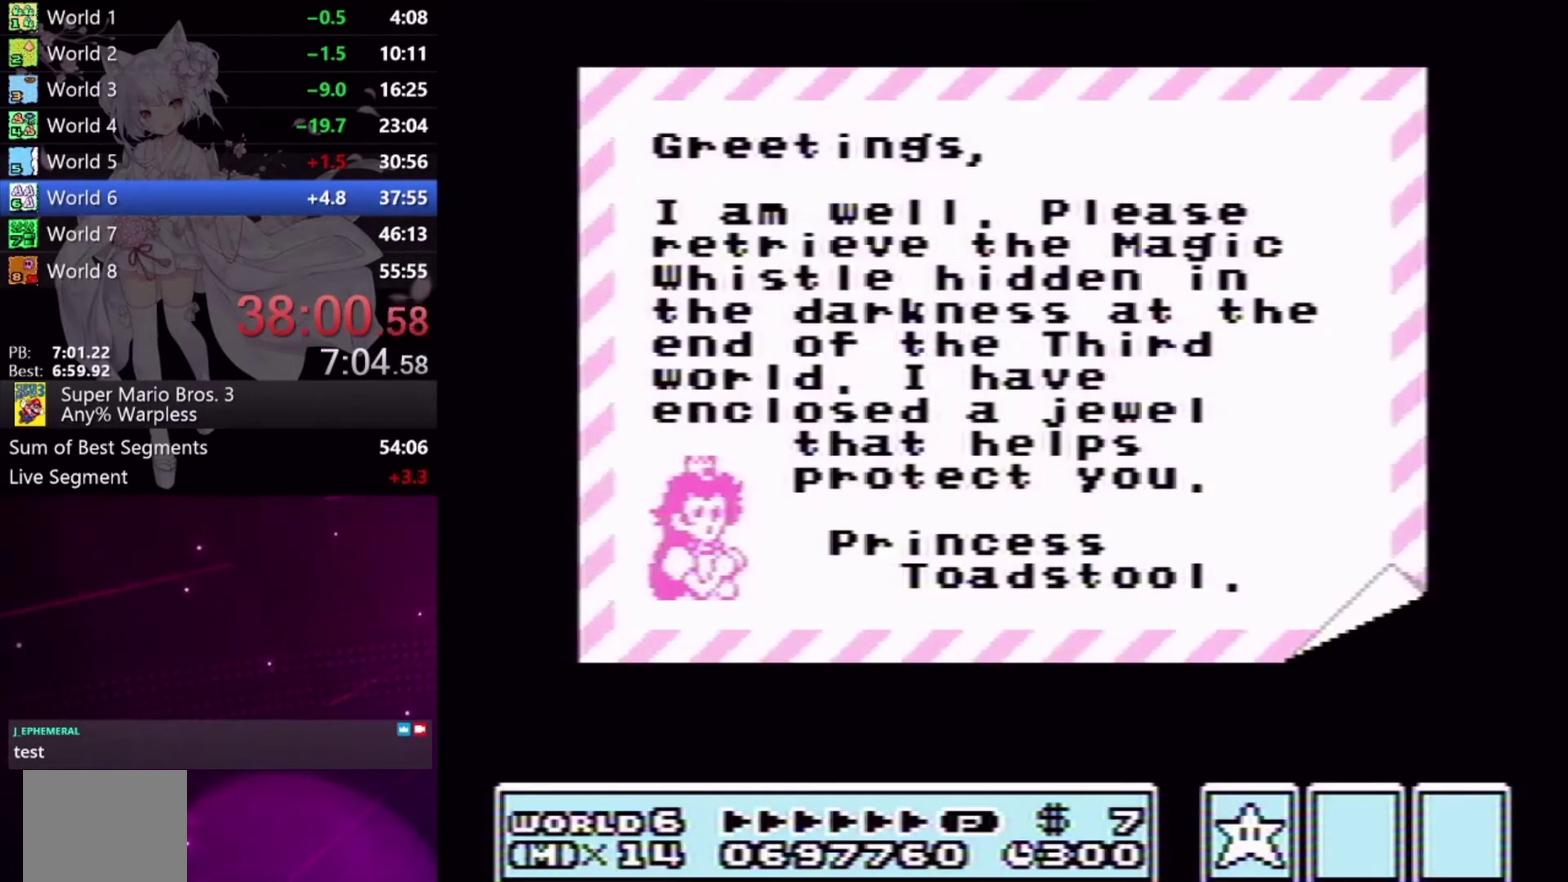
{"buttons": [], "events": [[67, "A", "down"], [133, "A", "up"], [233, "A", "down"], [300, "A", "up"], [367, "A", "down"], [467, "A", "up"]]}
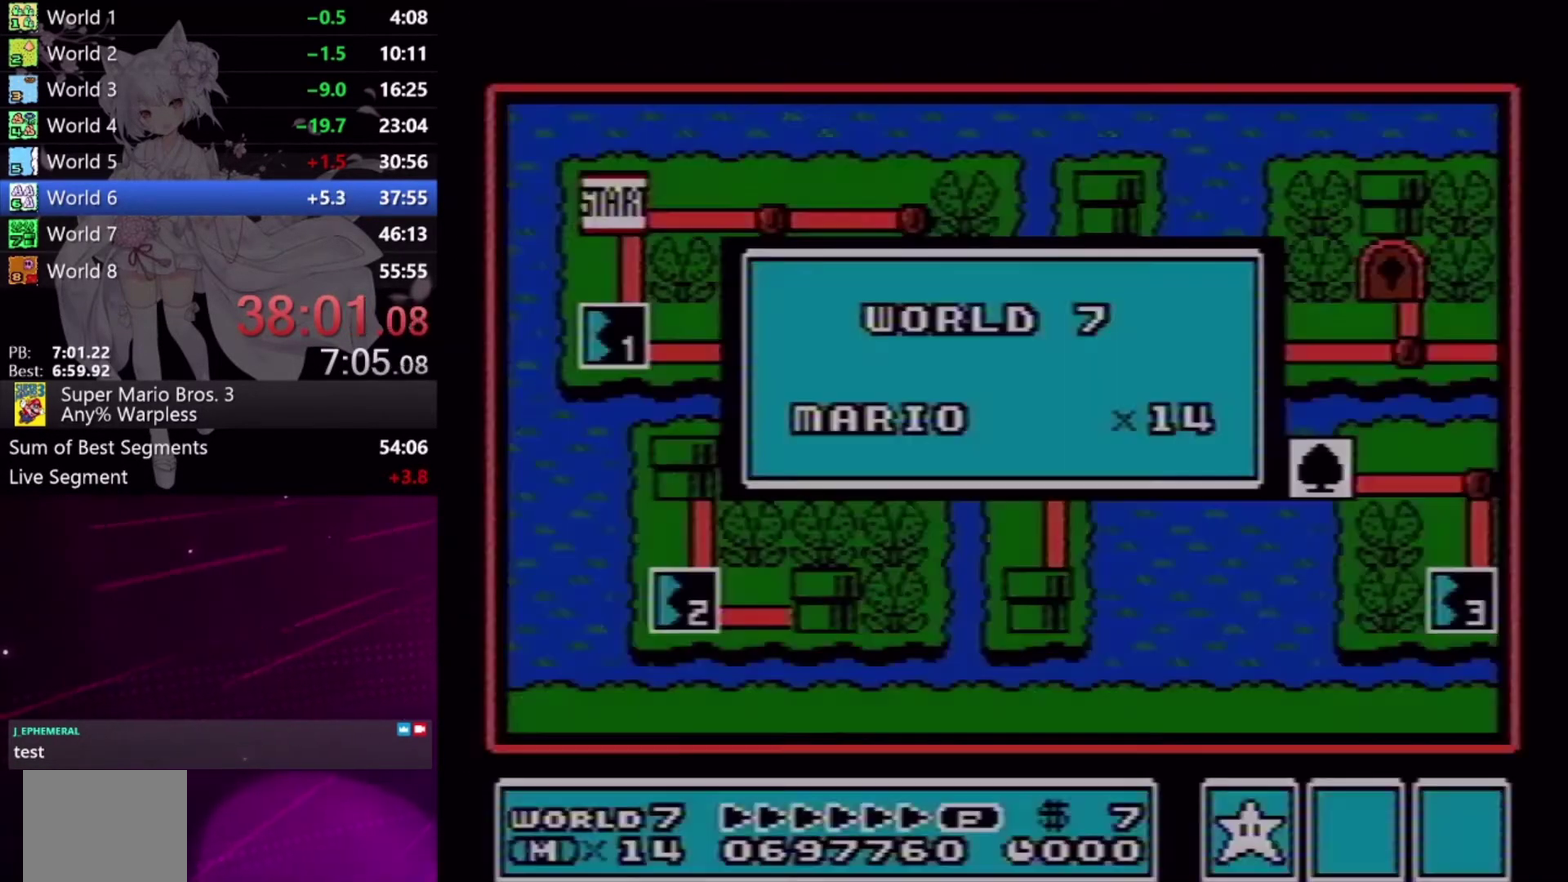
{"buttons": [], "events": []}
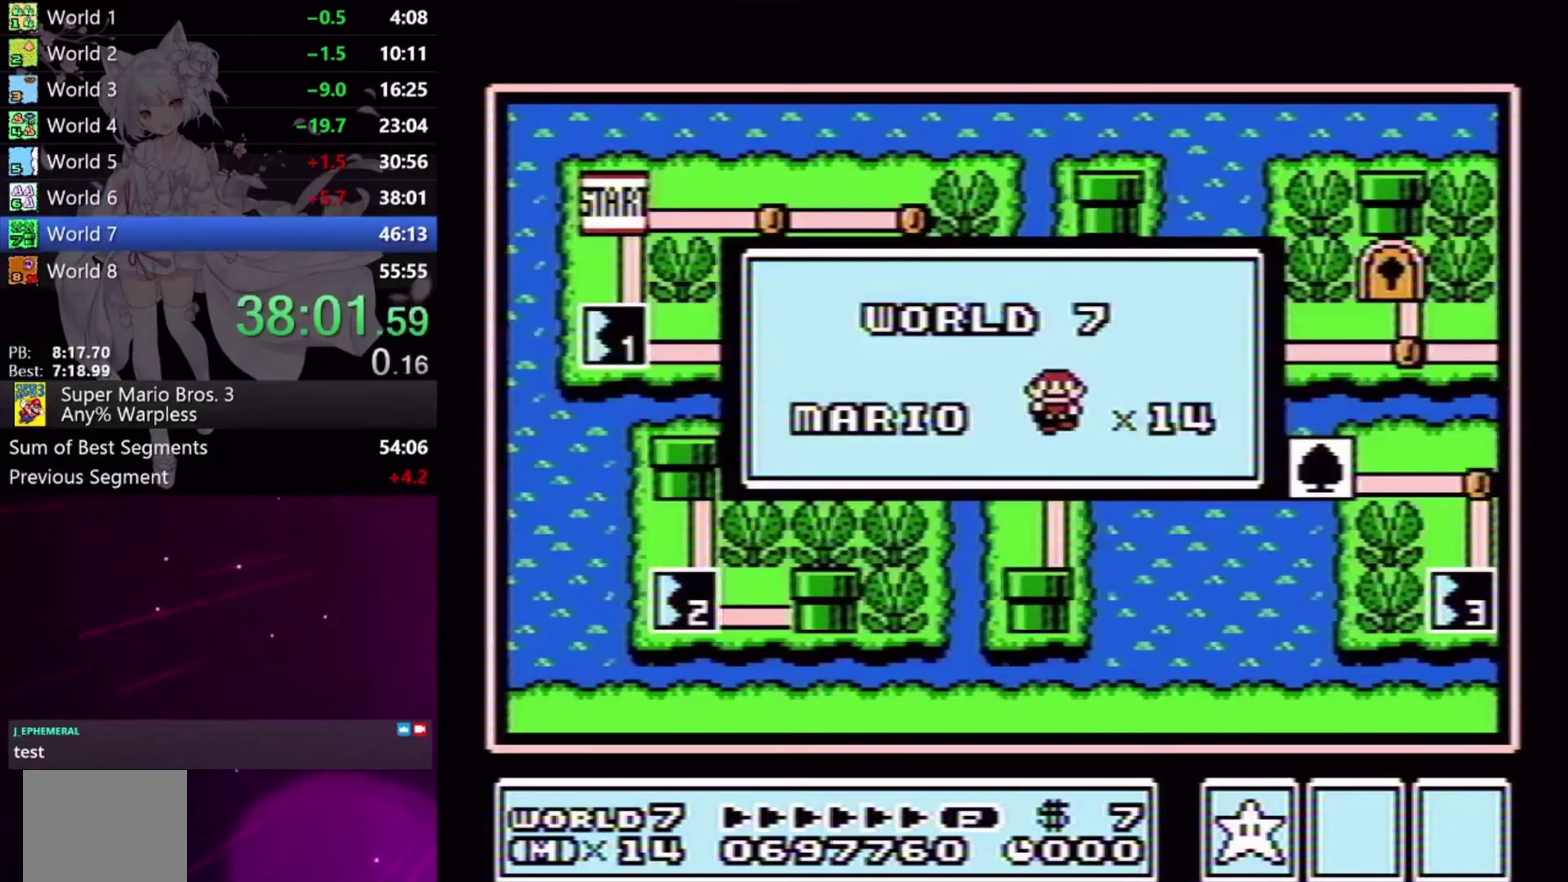
{"buttons": [], "events": []}
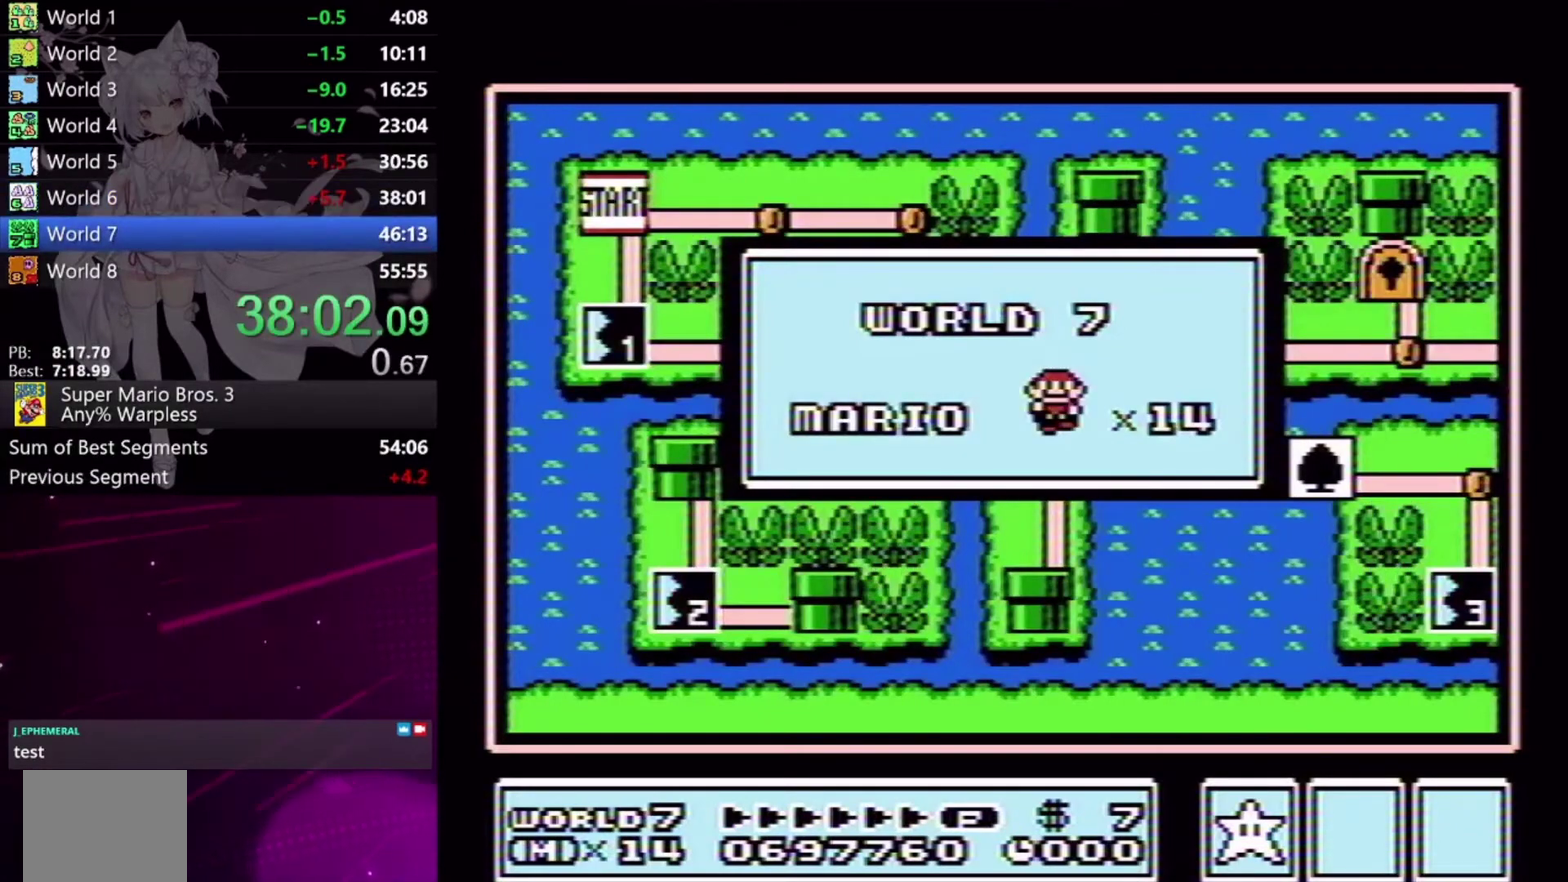
{"buttons": [], "events": []}
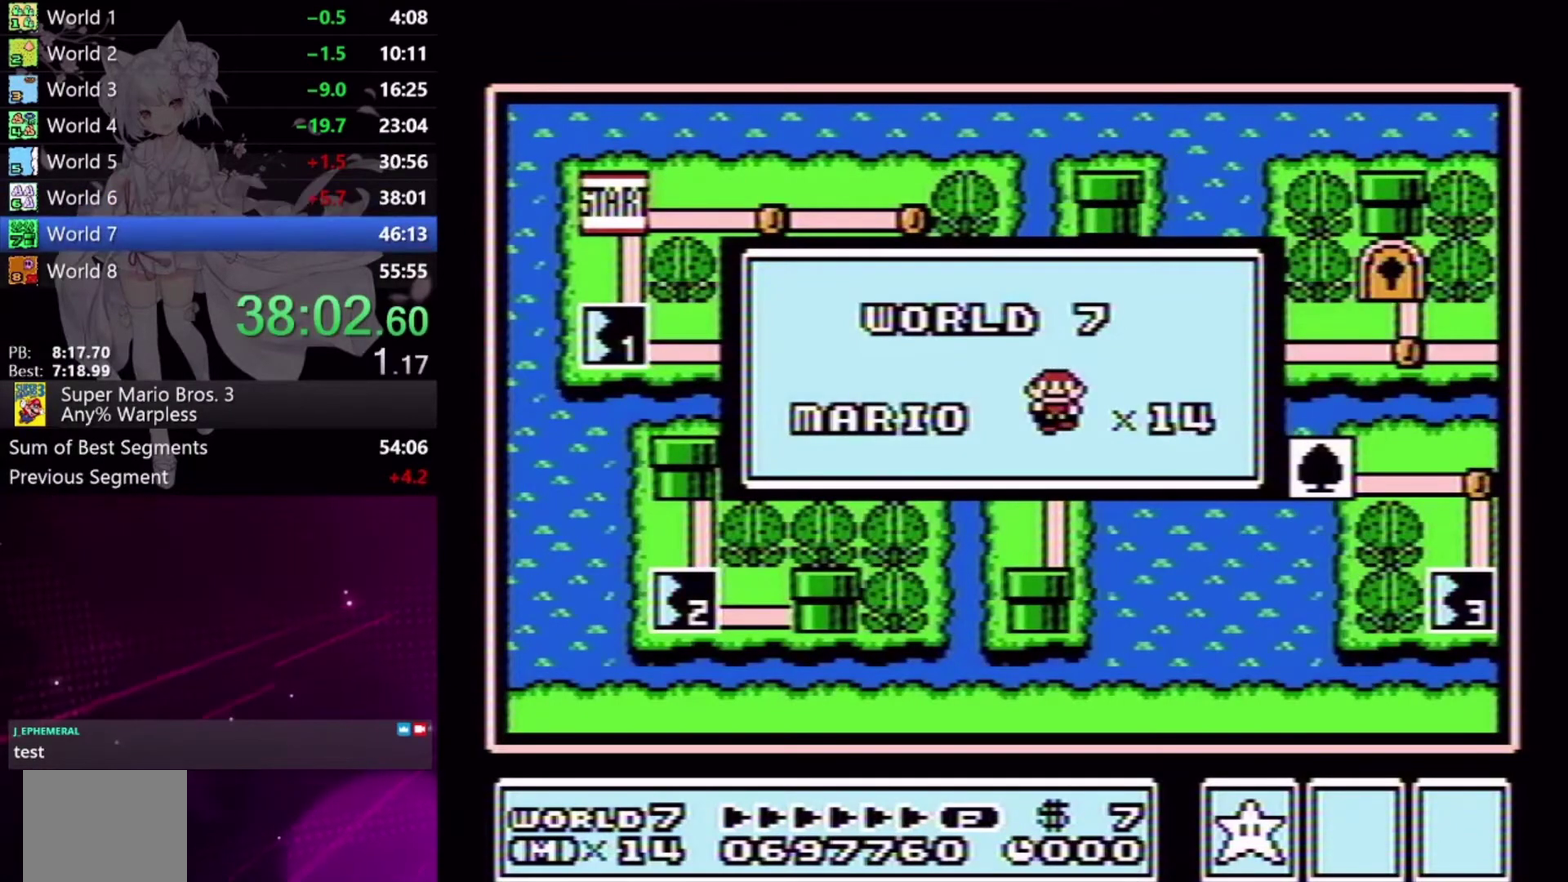
{"buttons": [], "events": []}
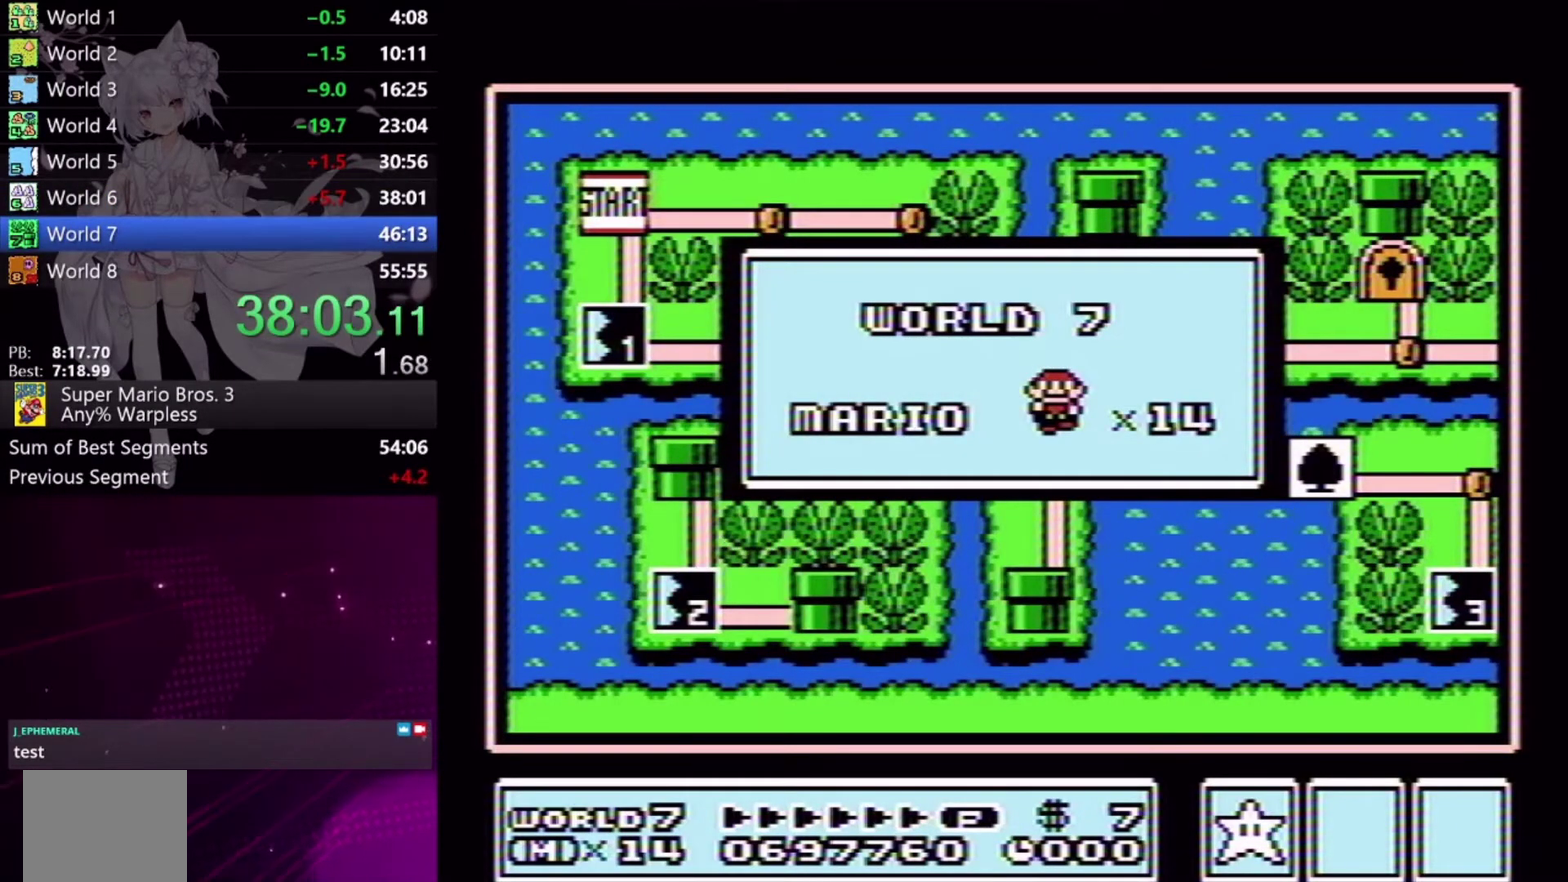
{"buttons": ["DPAD_DOWN"], "events": [[433, "DPAD_DOWN", "down"]]}
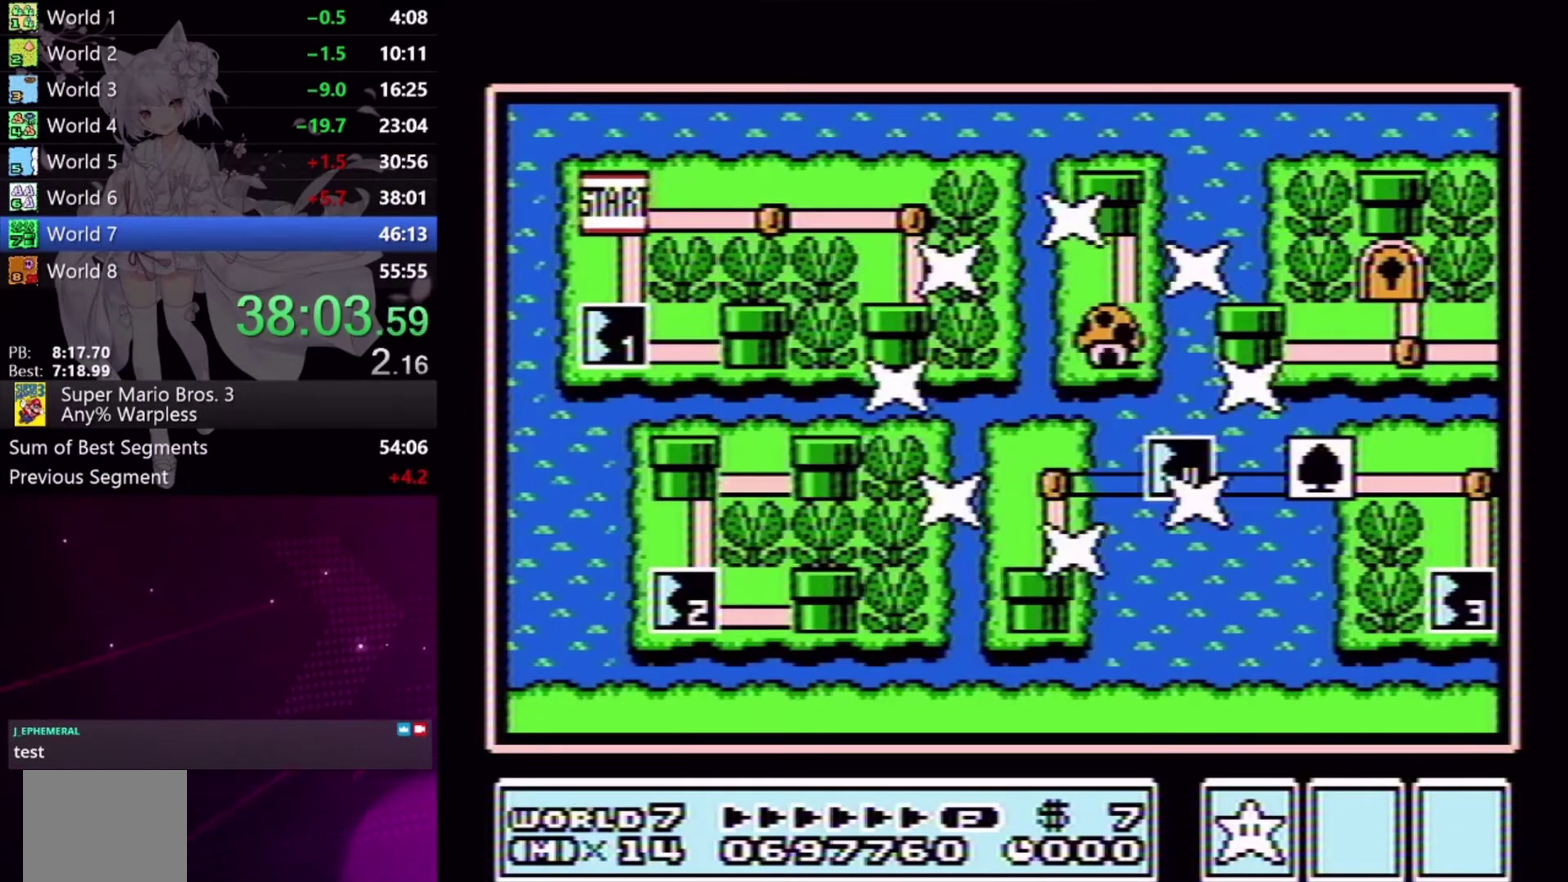
{"buttons": ["DPAD_DOWN"], "events": []}
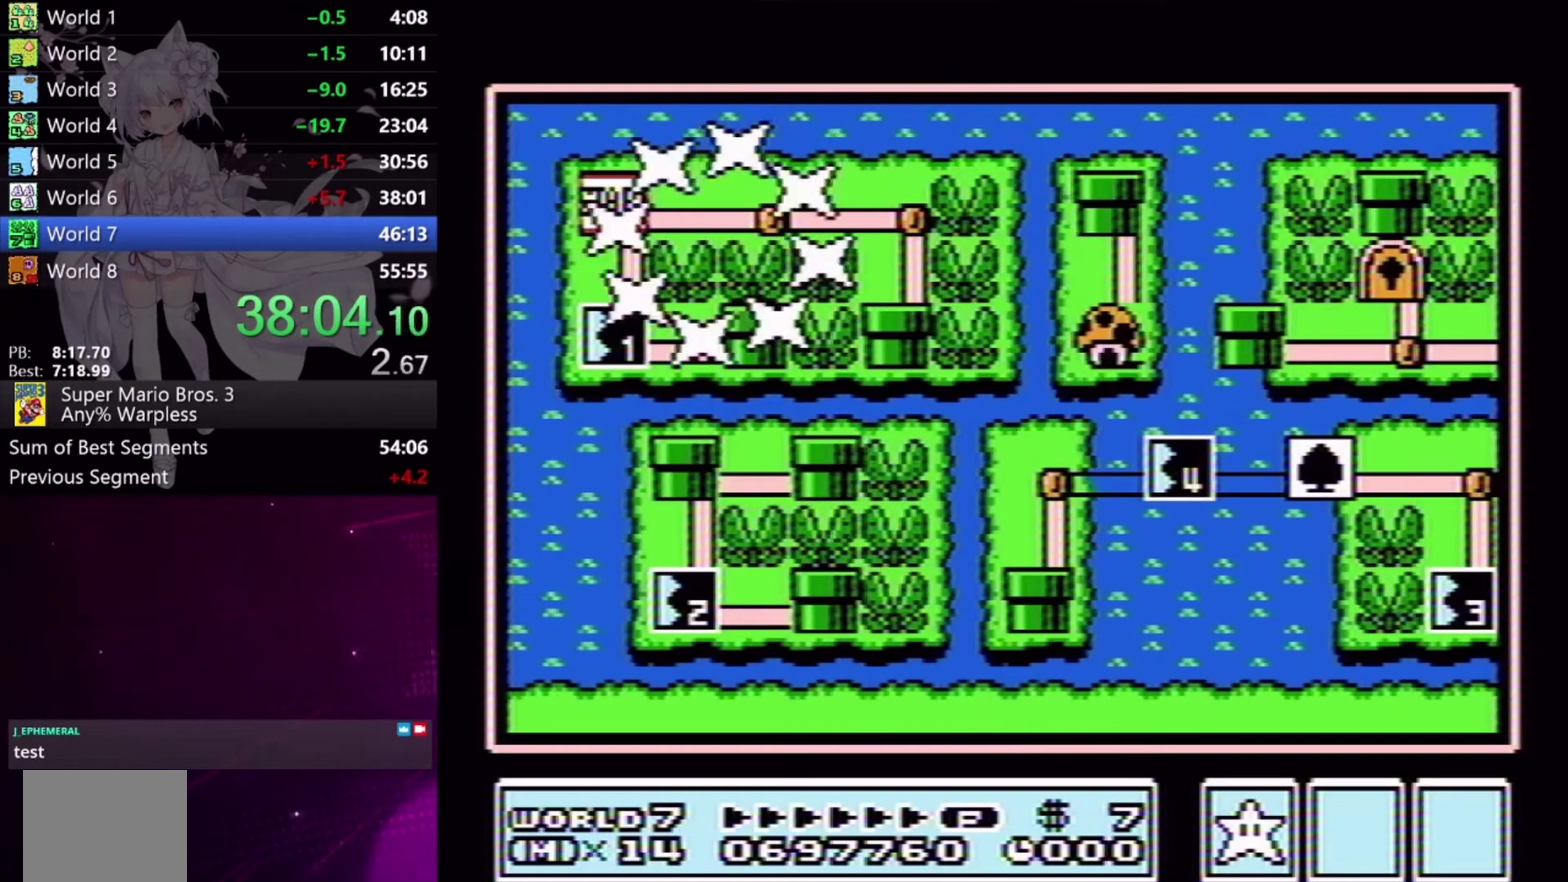
{"buttons": ["A"], "events": [[300, "DPAD_DOWN", "up"], [500, "A", "down"]]}
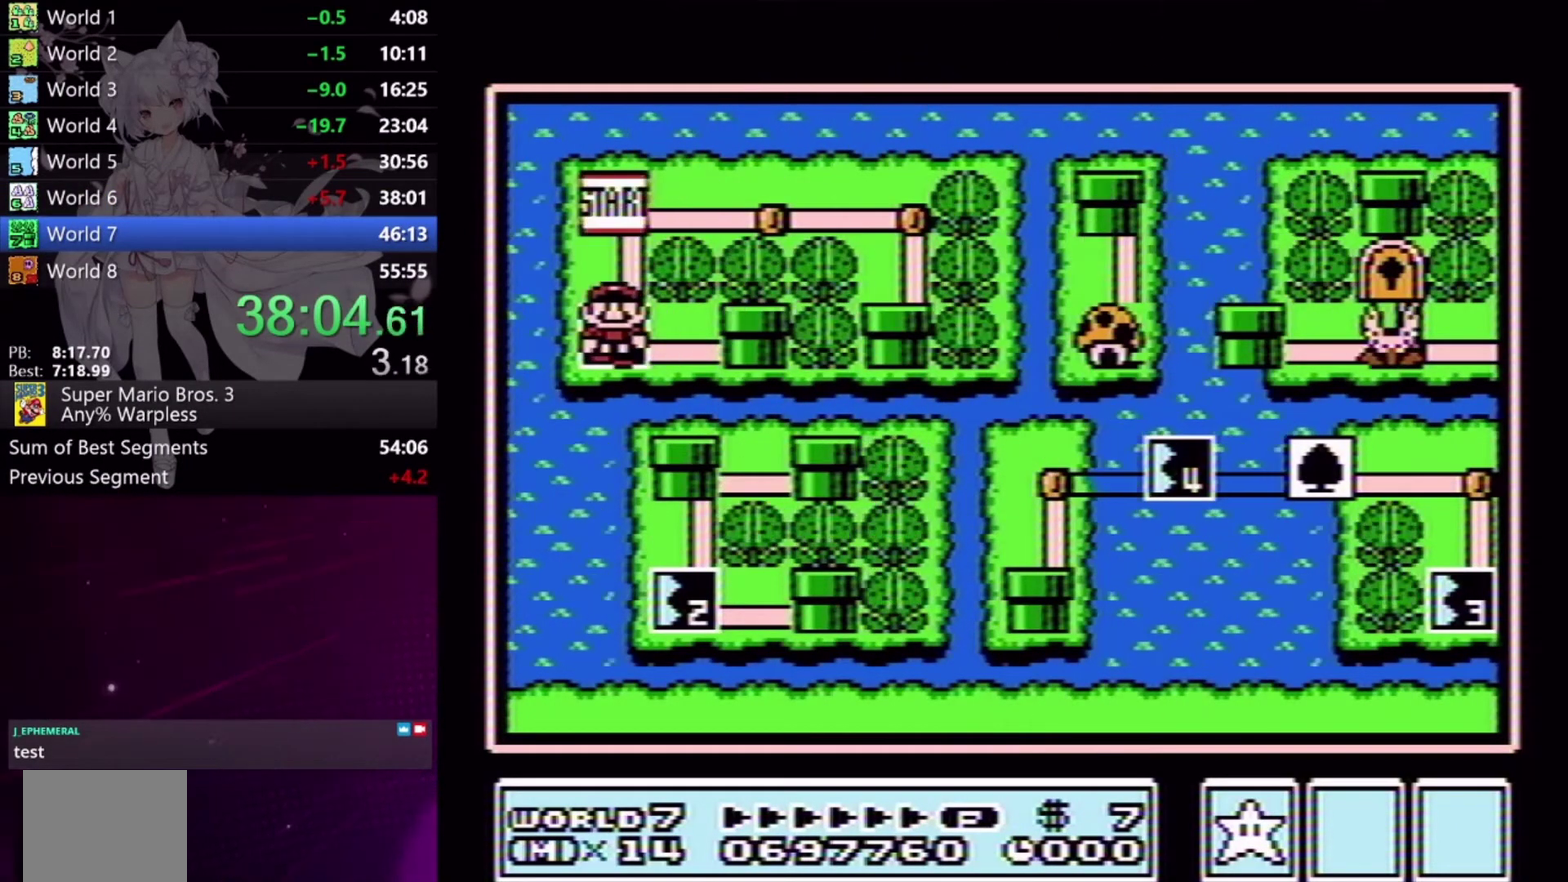
{"buttons": ["X", "DPAD_RIGHT"], "events": [[100, "A", "up"], [333, "DPAD_RIGHT", "down"], [333, "X", "down"]]}